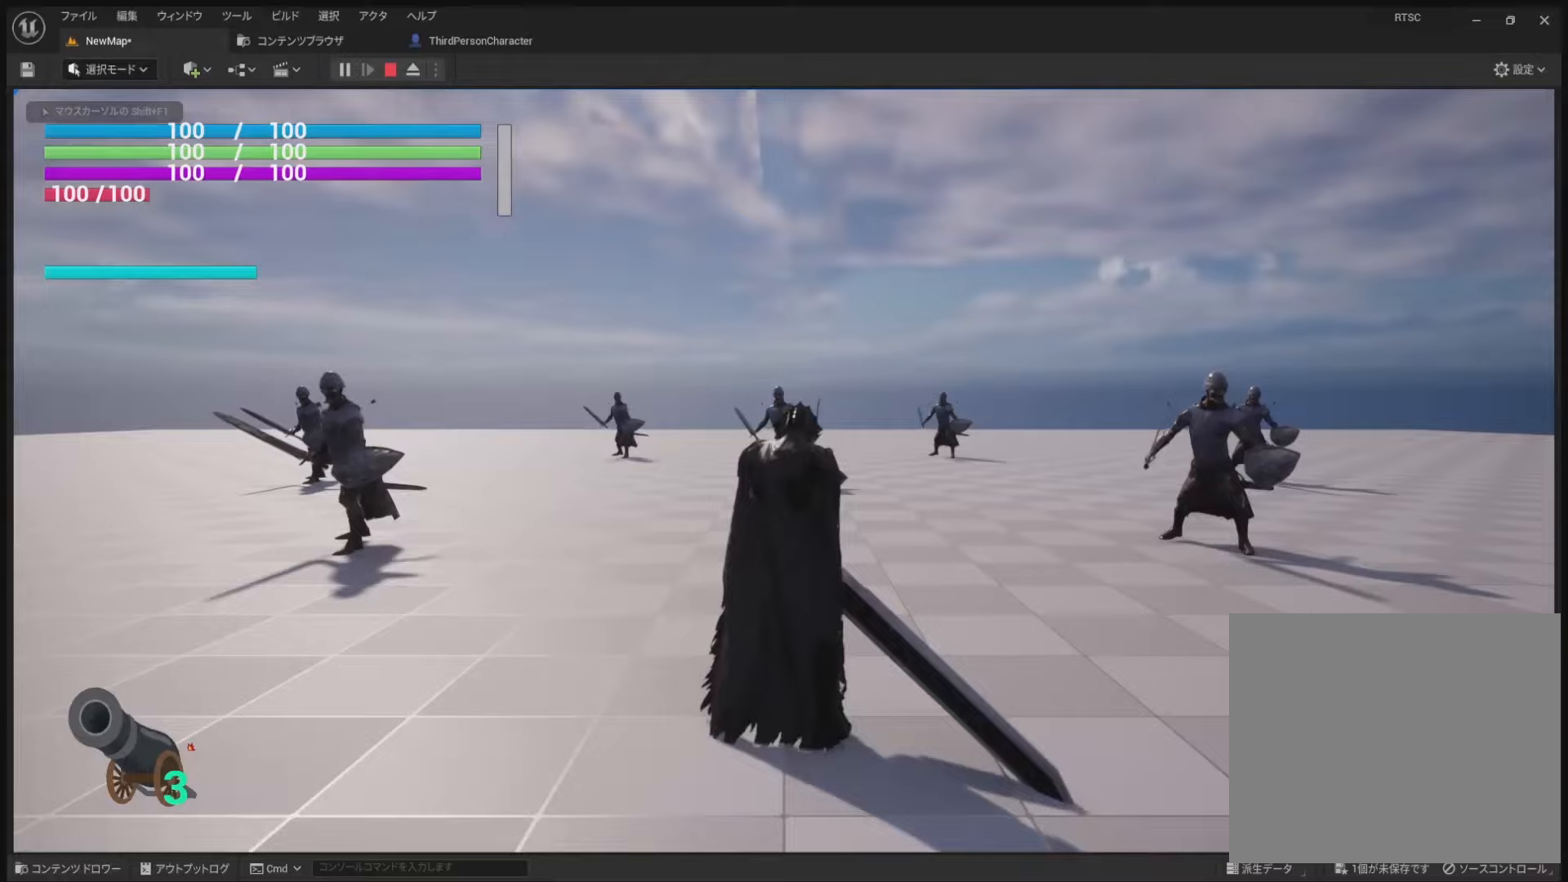
Gameplay with a controller (PlayStation layout); each line is a JSON object with the inputs held at the frame after it. "events" lists button and stick changes between this image and that frame as [ms after this image, input, new state], when the widget could be followed in between.
{"buttons": ["R2"], "left_stick": "center", "right_stick": "center", "events": []}
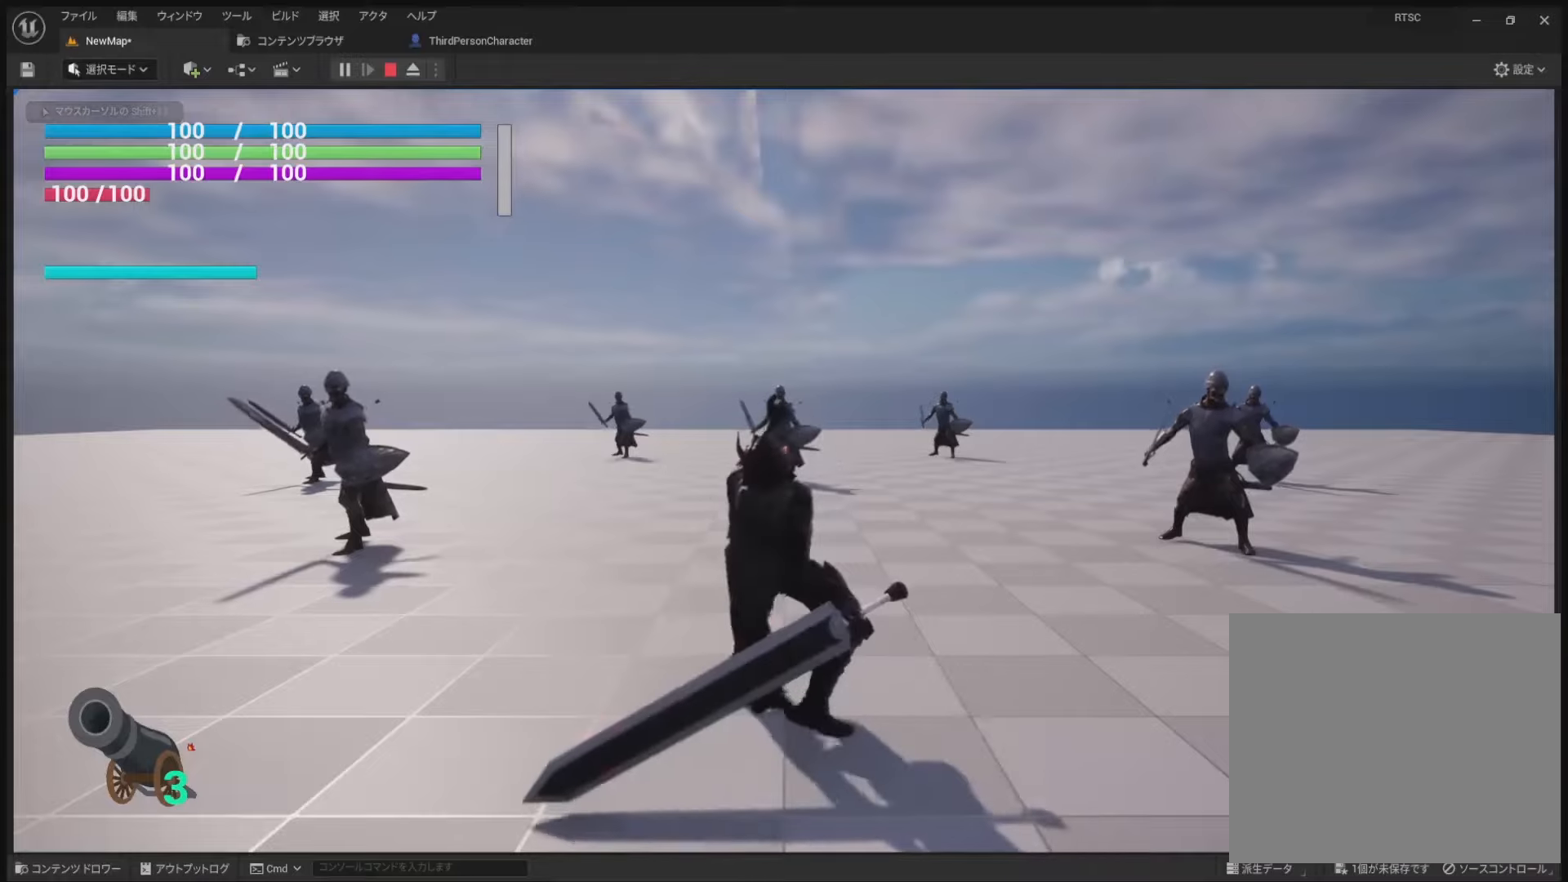
{"buttons": ["R2"], "left_stick": "center", "right_stick": "center", "events": []}
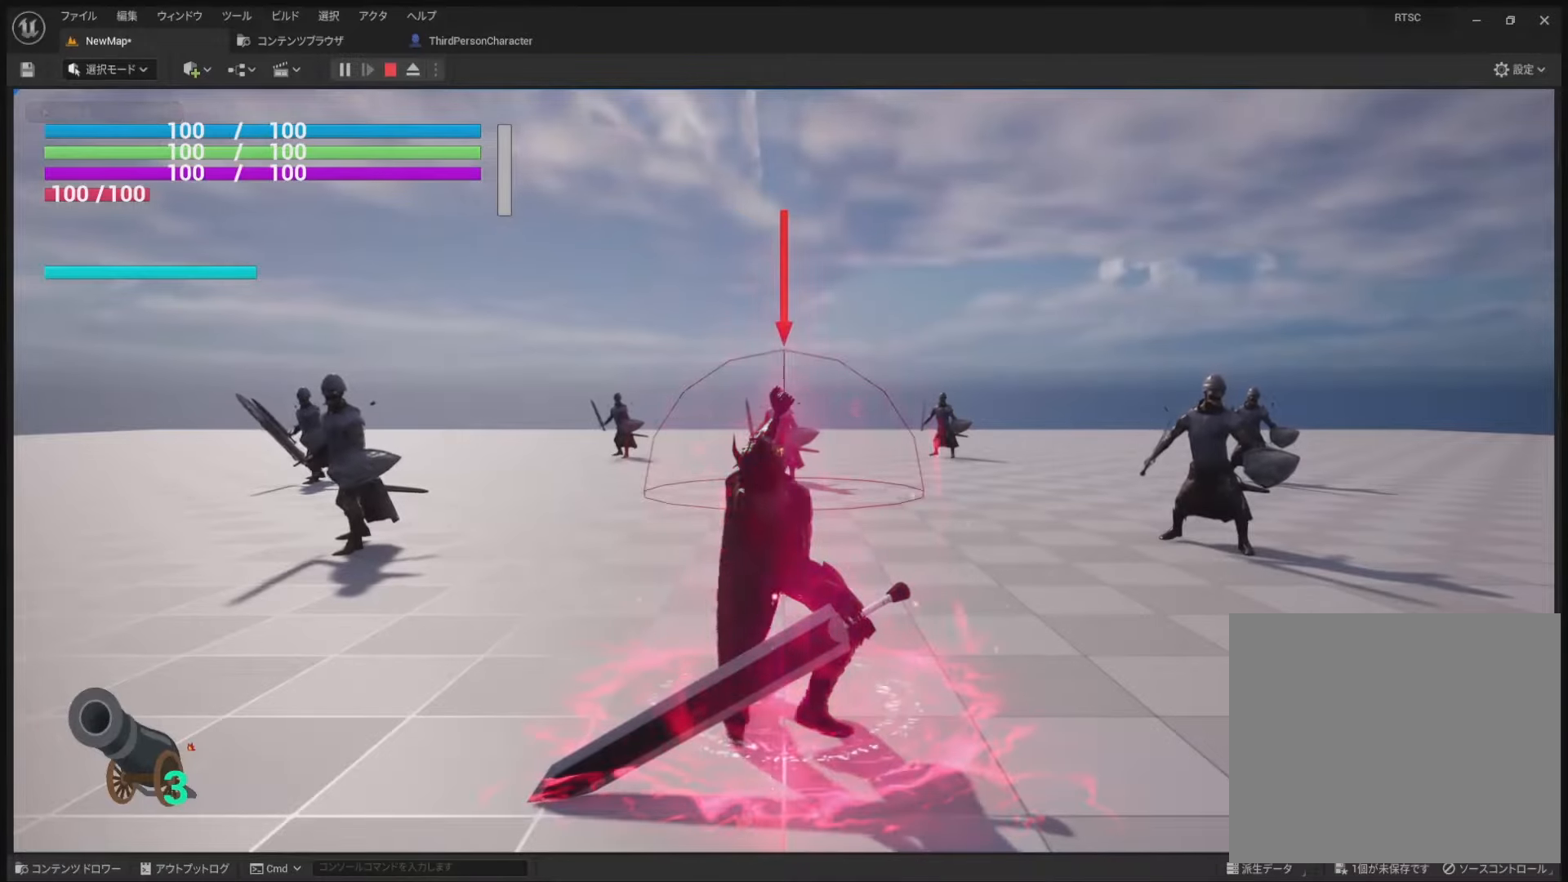
{"buttons": ["R2"], "left_stick": "down", "right_stick": "center", "events": [[117, "left_stick", "down"]]}
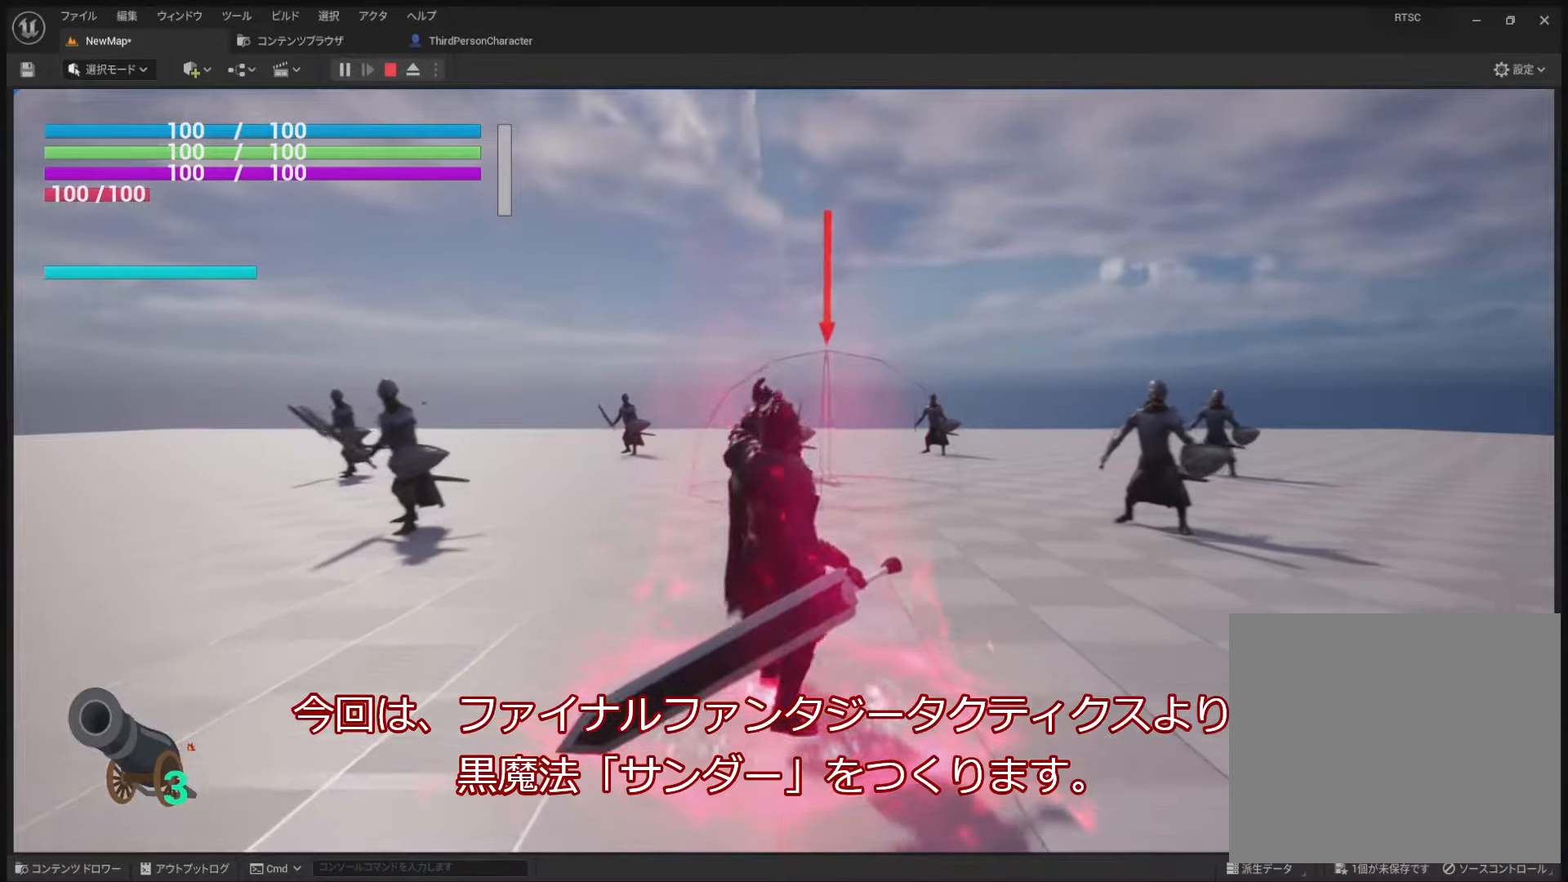
{"buttons": ["R2"], "left_stick": "down-left", "right_stick": "center", "events": [[400, "left_stick", "down-left"]]}
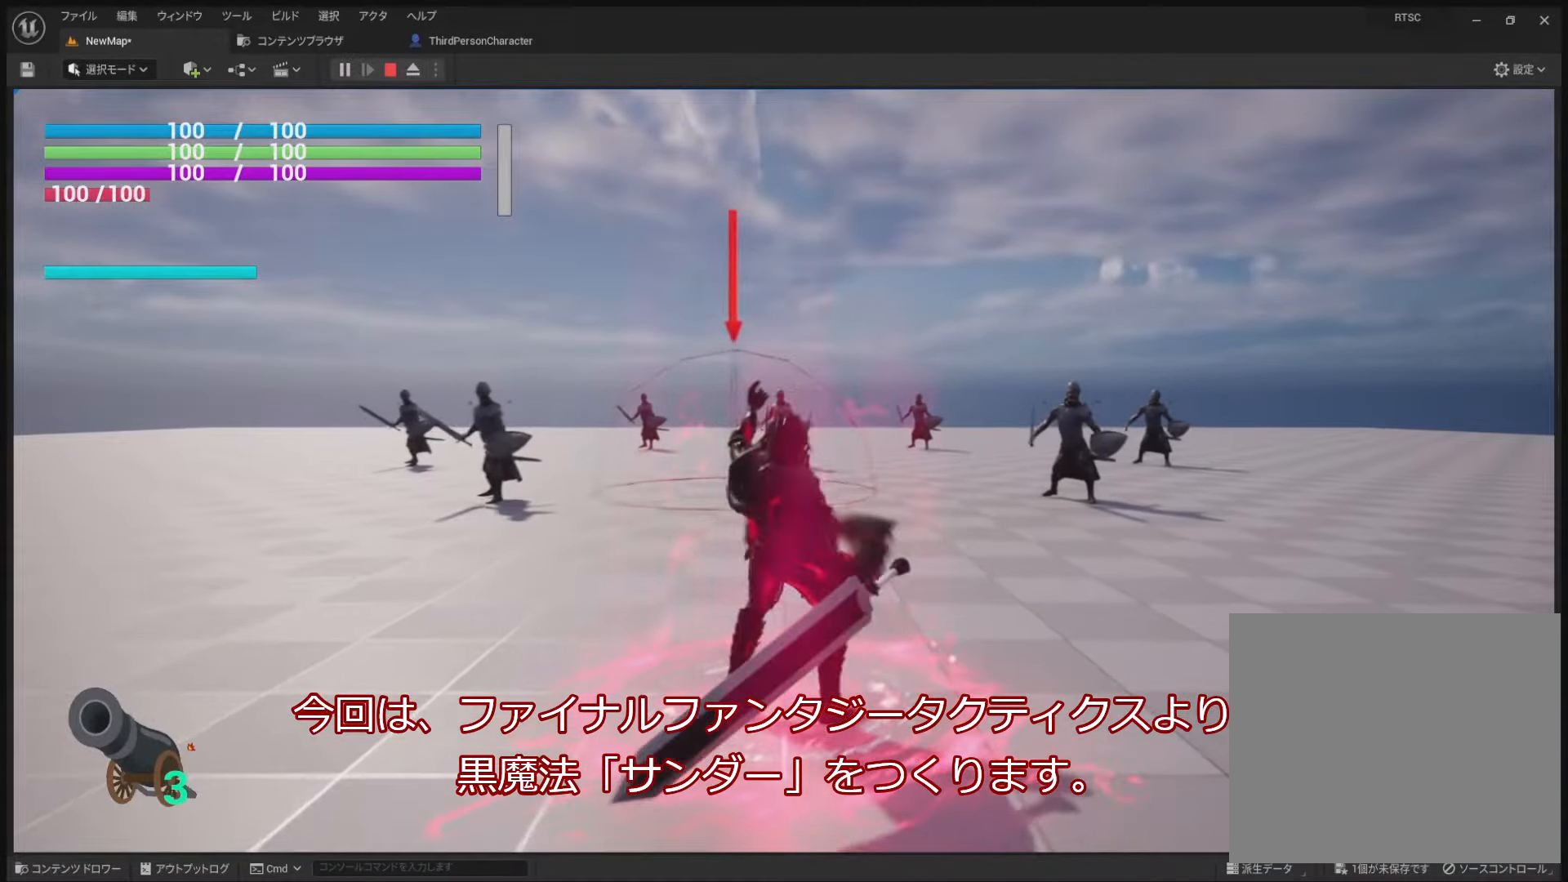
{"buttons": ["R2"], "left_stick": "down-left", "right_stick": "center", "events": []}
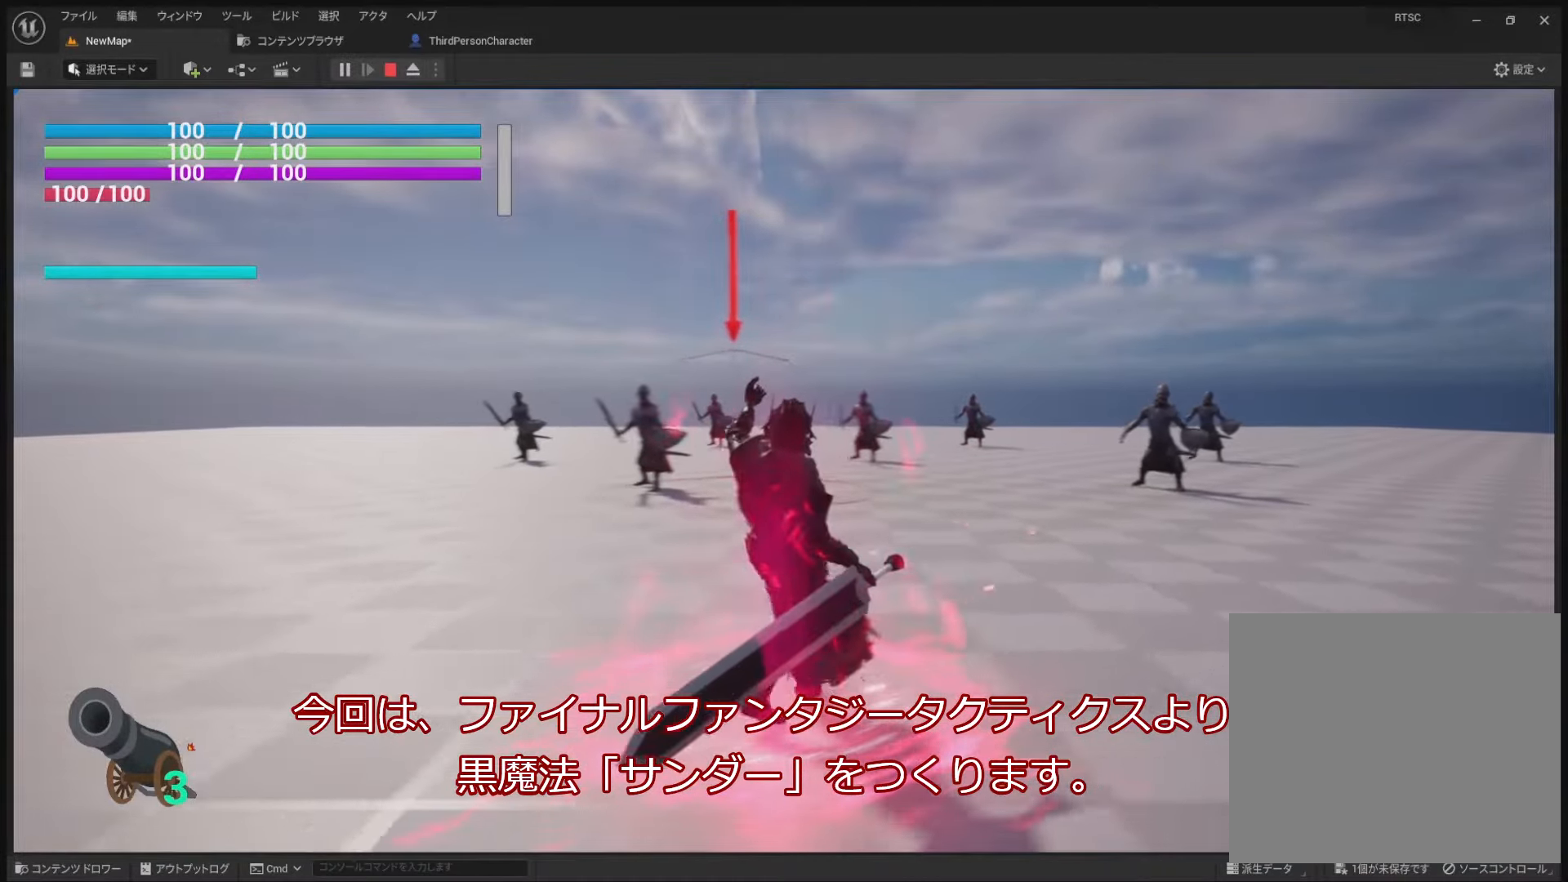
{"buttons": ["R2"], "left_stick": "center", "right_stick": "down", "events": [[200, "left_stick", "center"], [317, "right_stick", "down"]]}
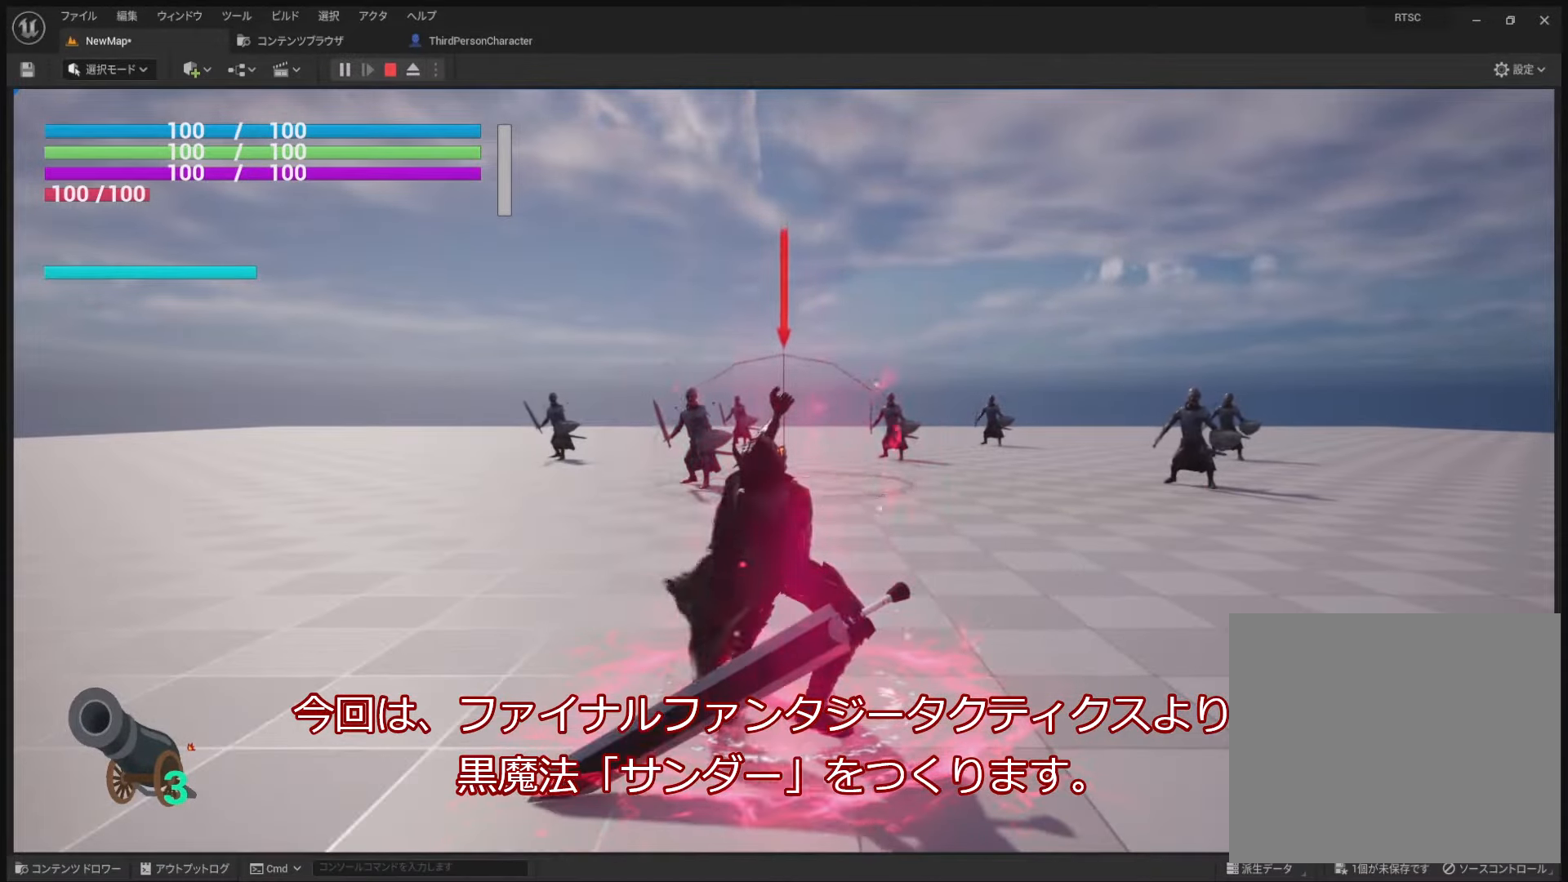
{"buttons": ["R2"], "left_stick": "left", "right_stick": "down", "events": [[283, "left_stick", "left"]]}
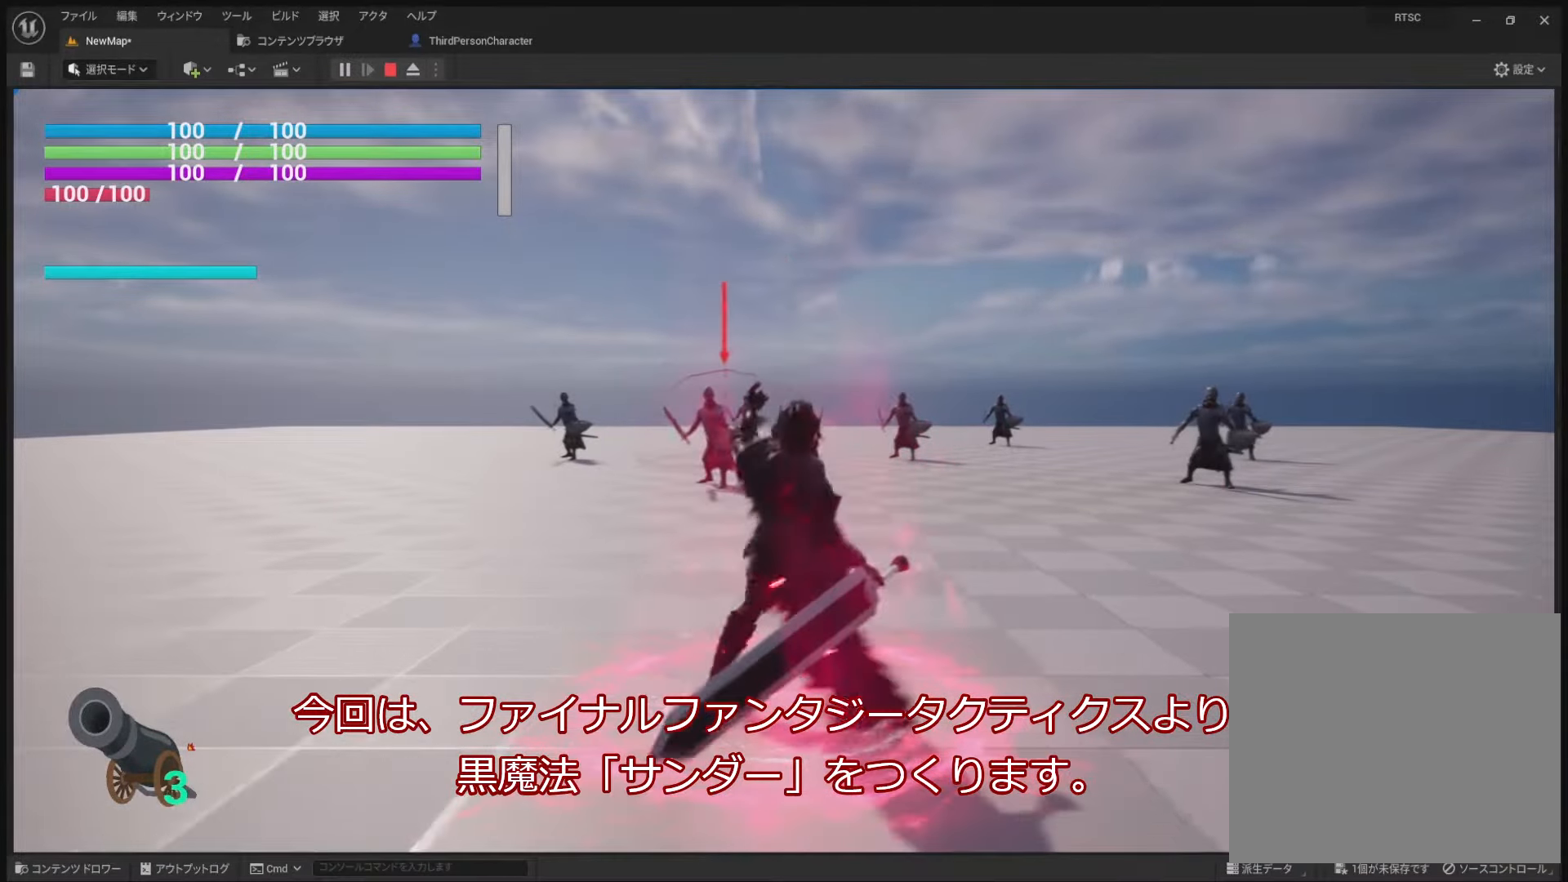
{"buttons": ["R2"], "left_stick": "center", "right_stick": "down", "events": [[433, "left_stick", "center"]]}
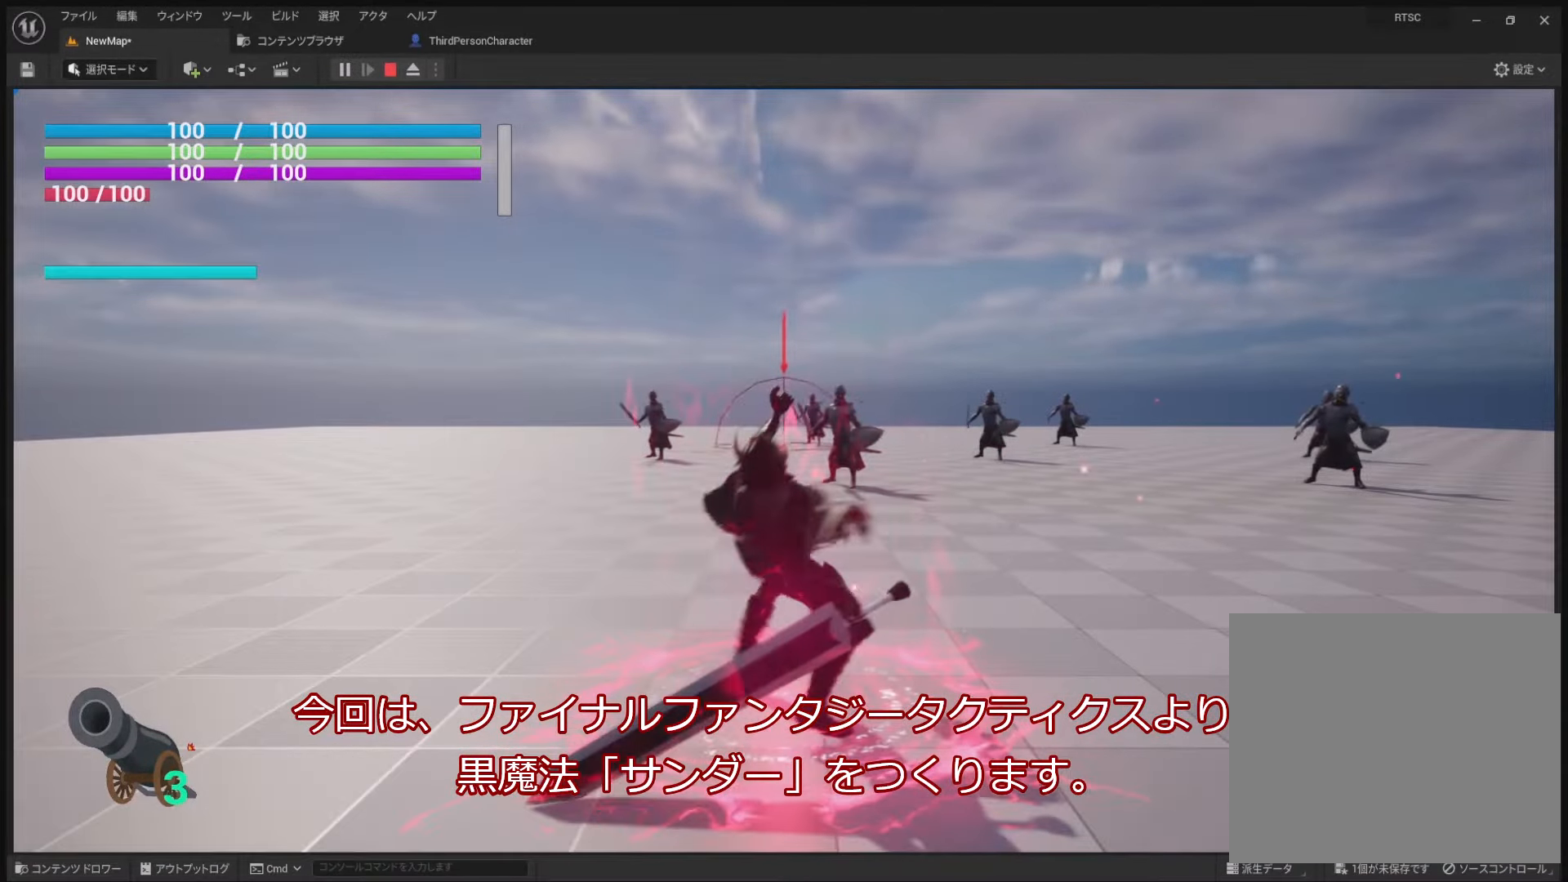
{"buttons": ["R2"], "left_stick": "center", "right_stick": "right", "events": [[500, "right_stick", "right"]]}
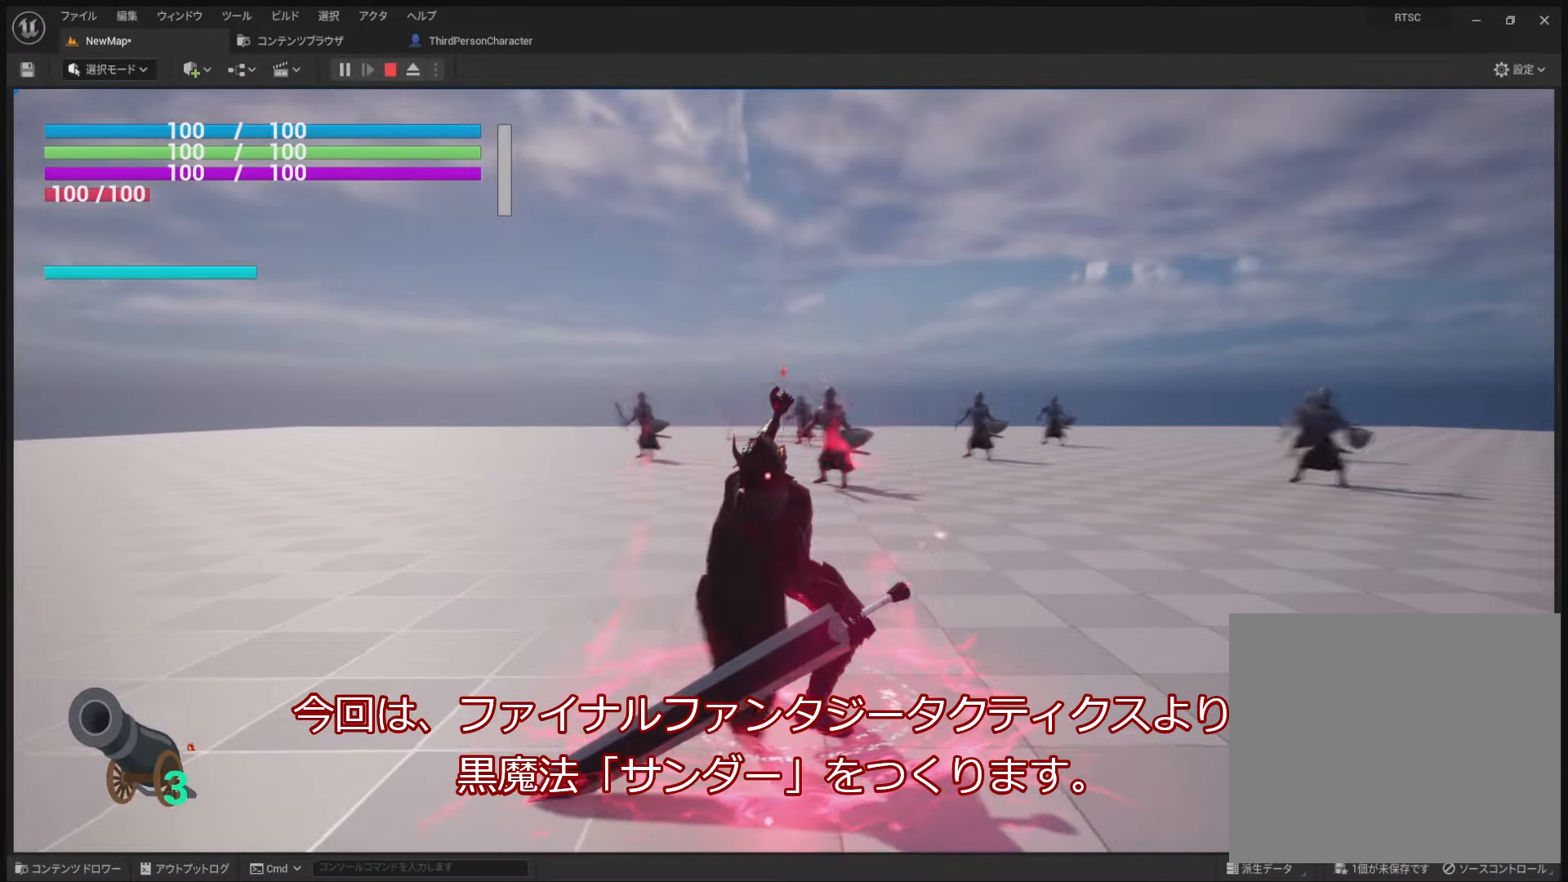
{"buttons": ["R2"], "left_stick": "center", "right_stick": "center", "events": [[83, "right_stick", "up-right"], [200, "right_stick", "up"], [483, "right_stick", "center"]]}
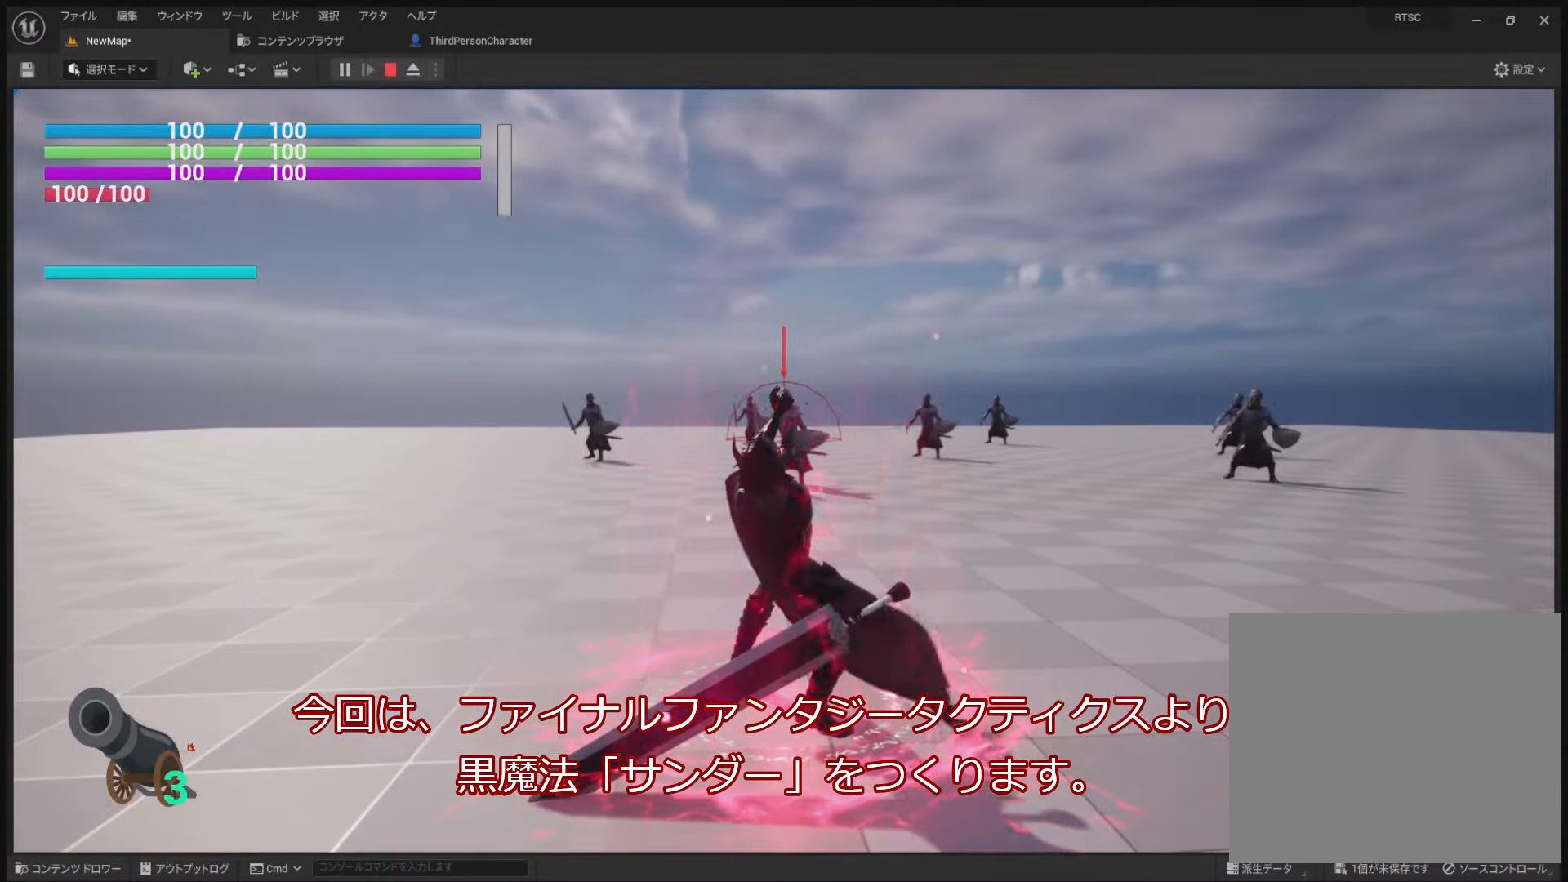
{"buttons": ["R2"], "left_stick": "center", "right_stick": "center", "events": [[33, "left_stick", "left"], [200, "right_stick", "down"], [350, "left_stick", "center"], [384, "right_stick", "center"]]}
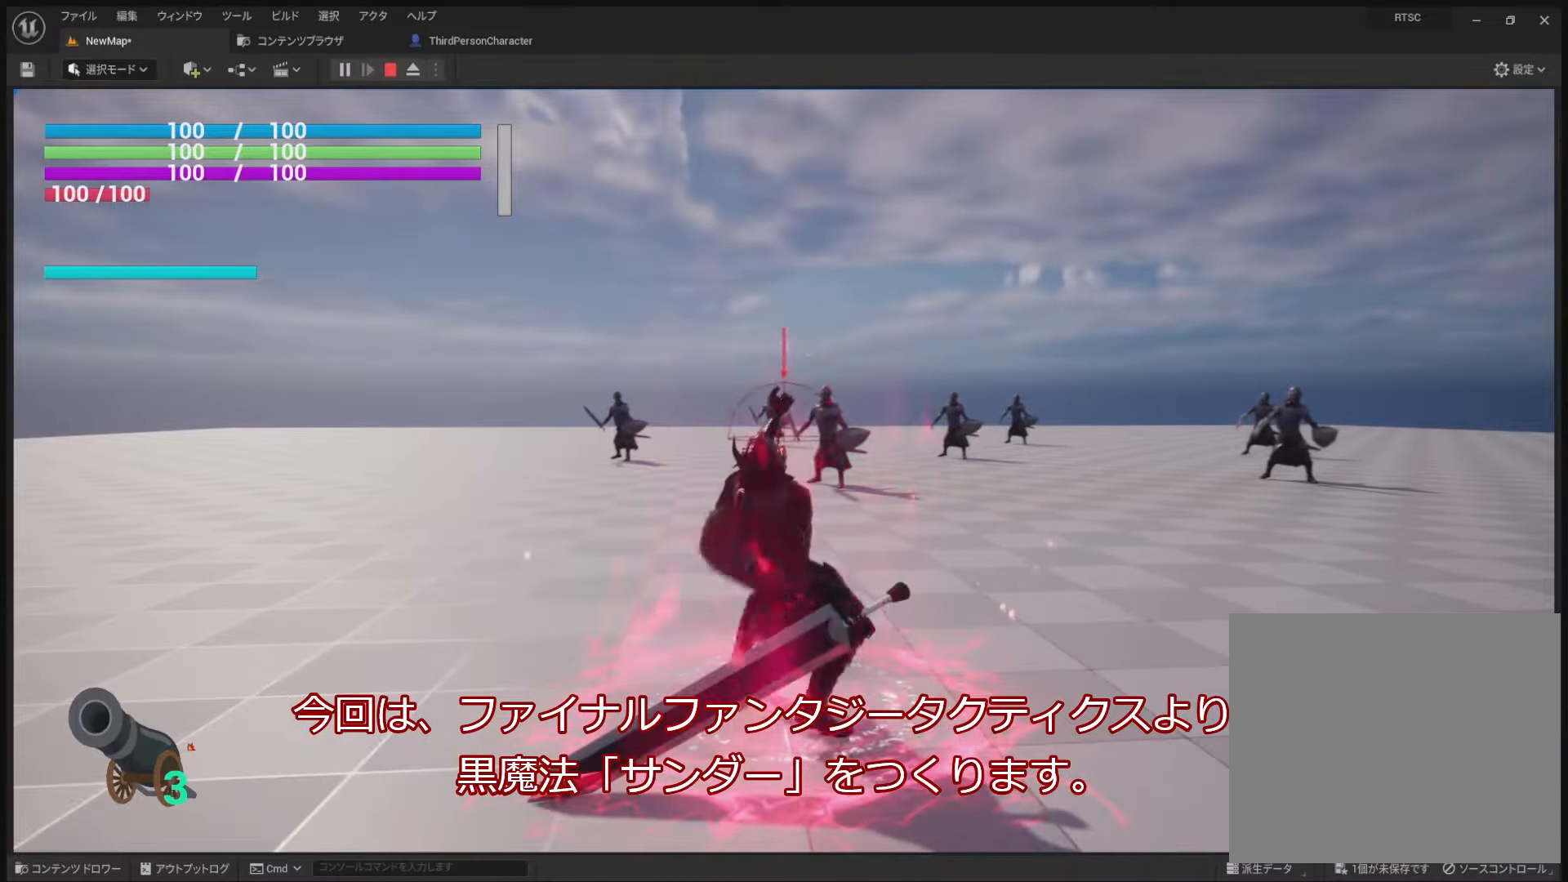
{"buttons": [], "left_stick": "center", "right_stick": "center", "events": [[17, "right_stick", "up"], [184, "right_stick", "center"], [484, "R2", "up"]]}
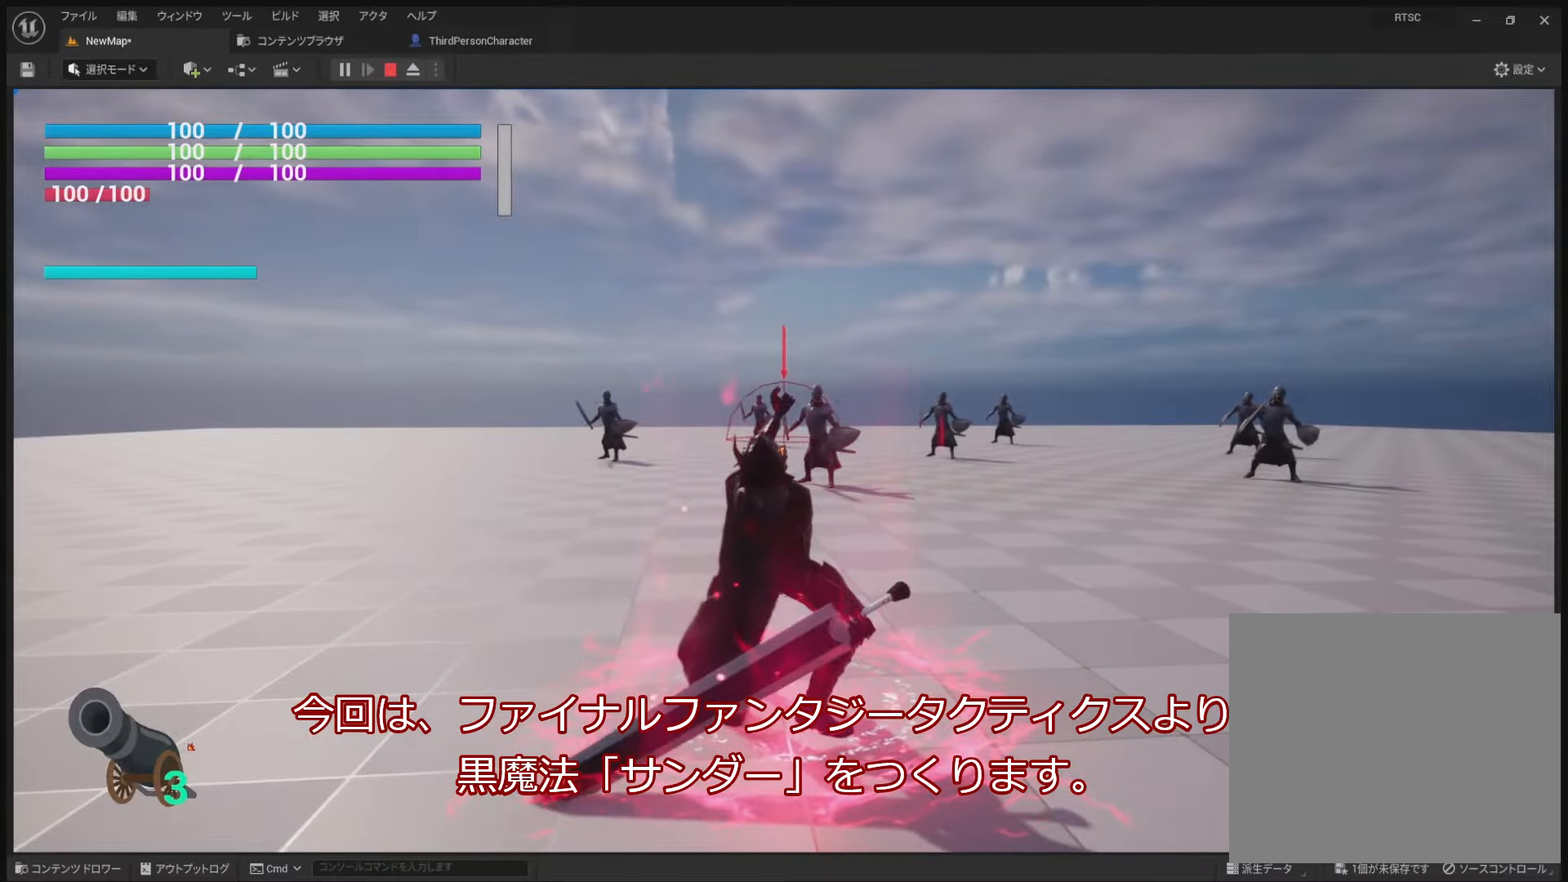
{"buttons": [], "left_stick": "center", "right_stick": "center", "events": []}
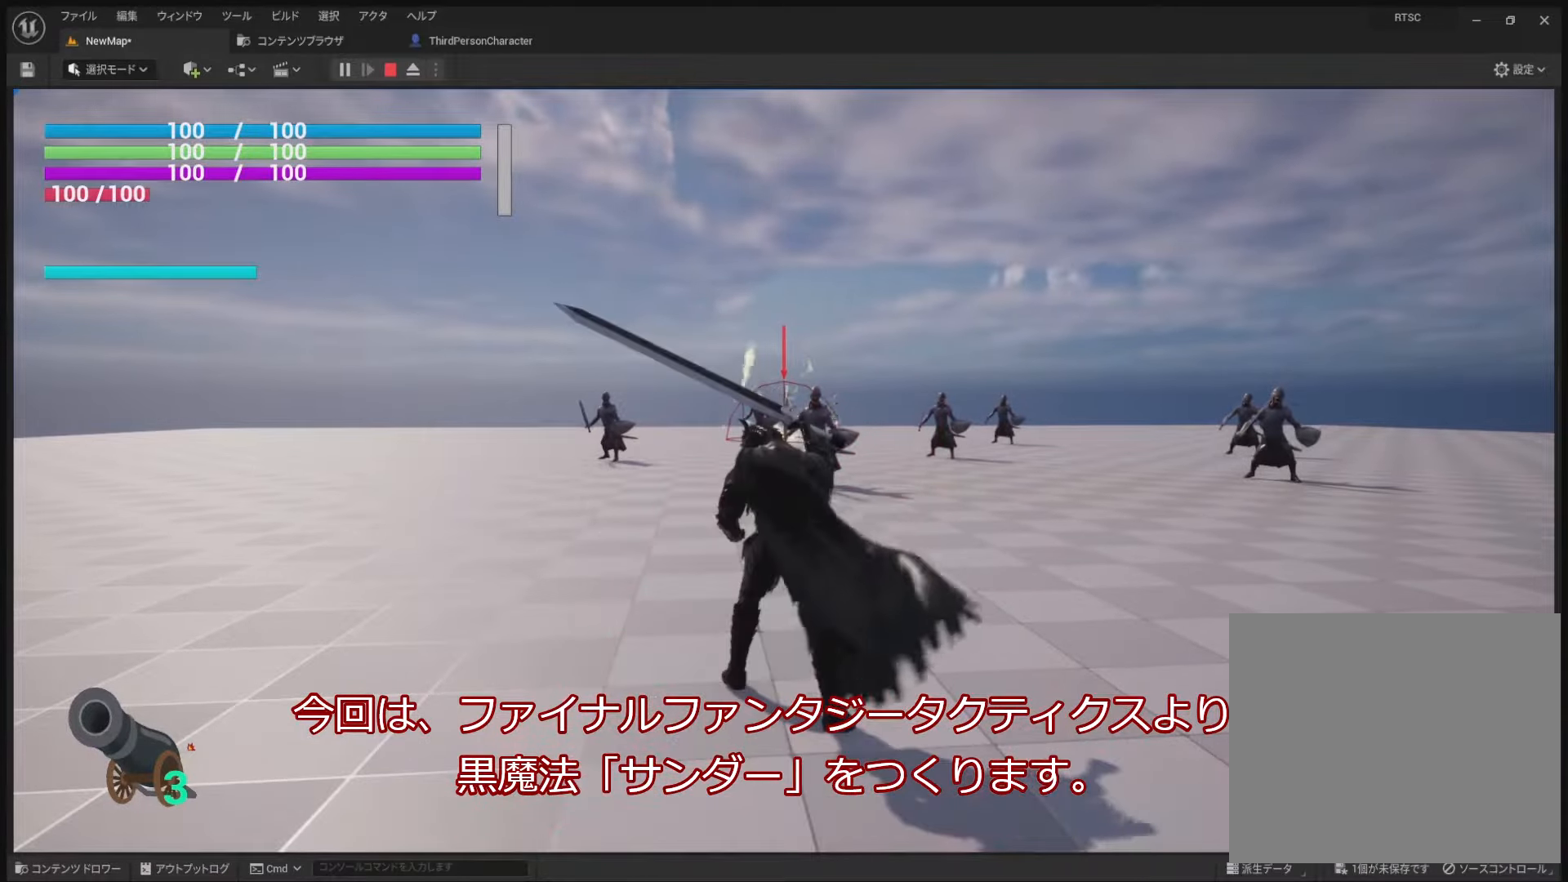
{"buttons": [], "left_stick": "center", "right_stick": "center", "events": []}
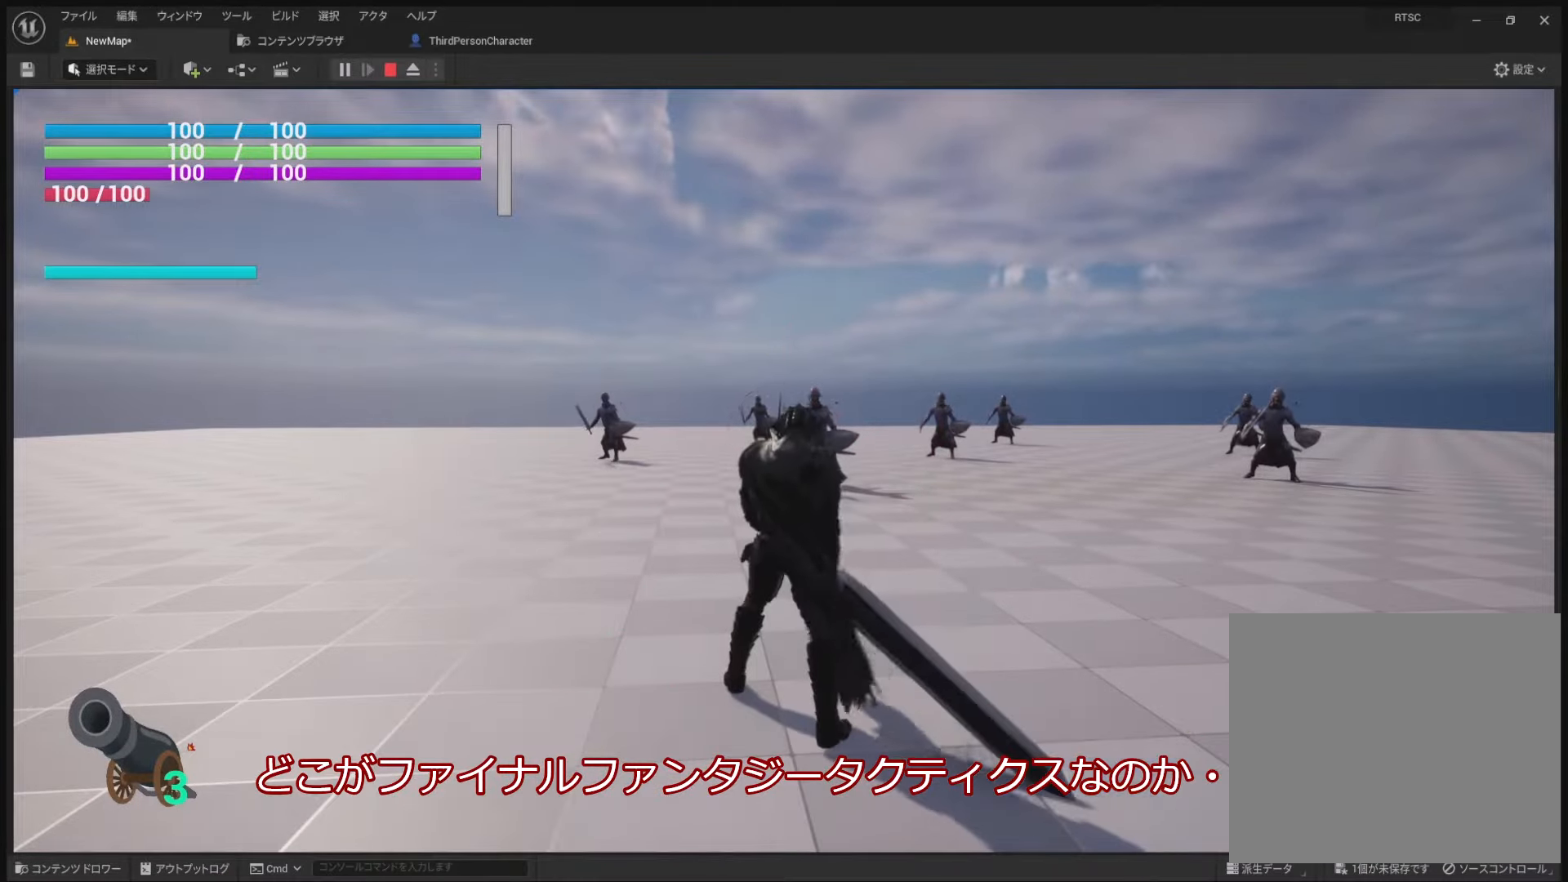
{"buttons": ["R2"], "left_stick": "center", "right_stick": "center", "events": [[34, "R2", "down"]]}
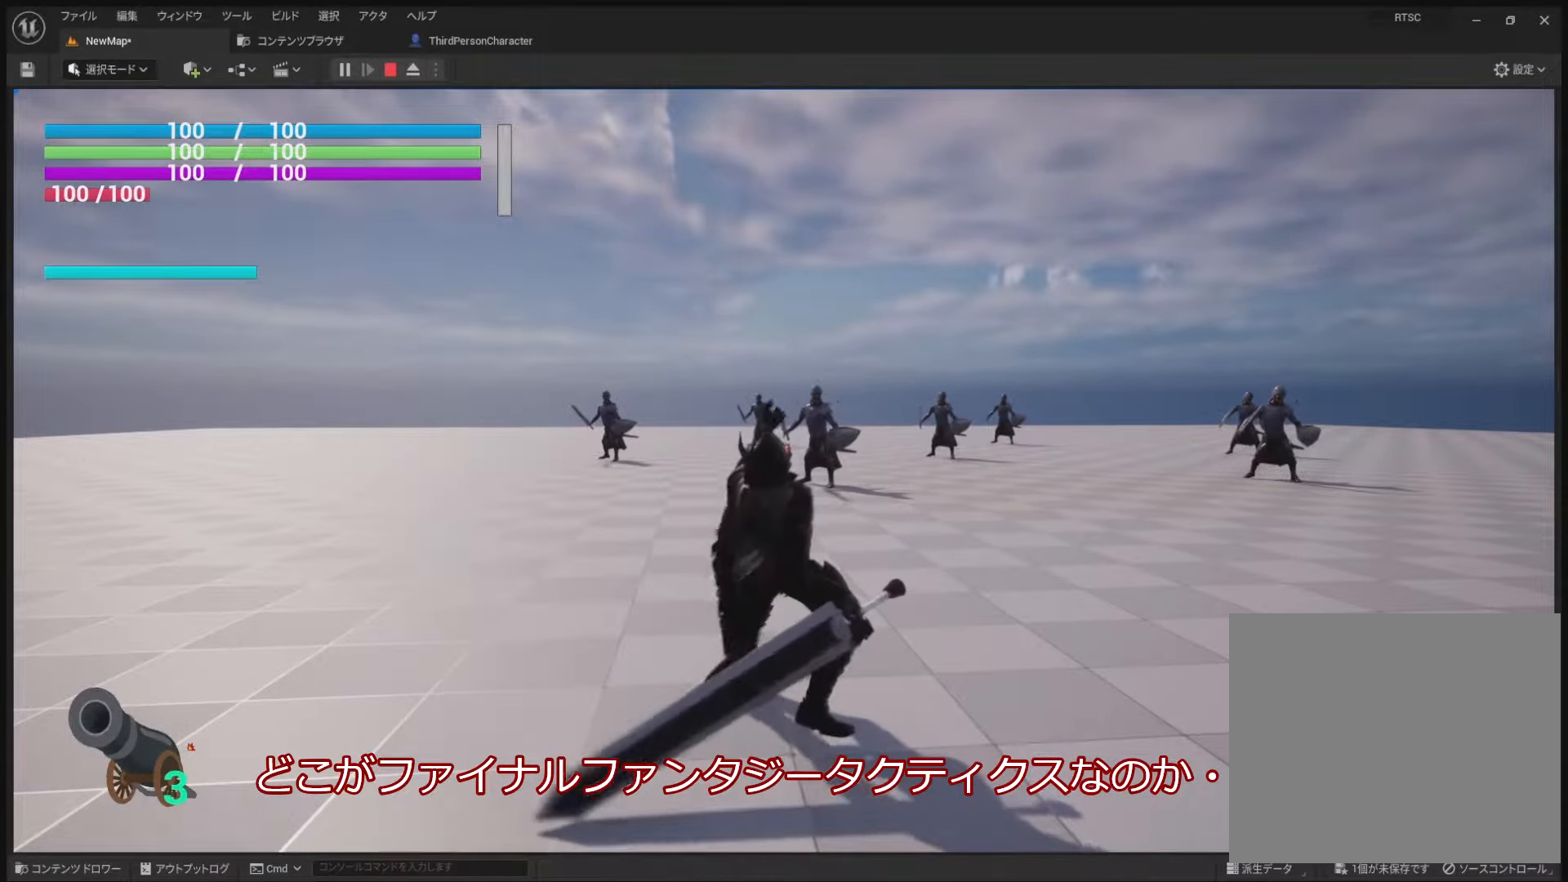
{"buttons": ["R2"], "left_stick": "up-left", "right_stick": "center", "events": [[17, "left_stick", "left"], [417, "left_stick", "up-left"]]}
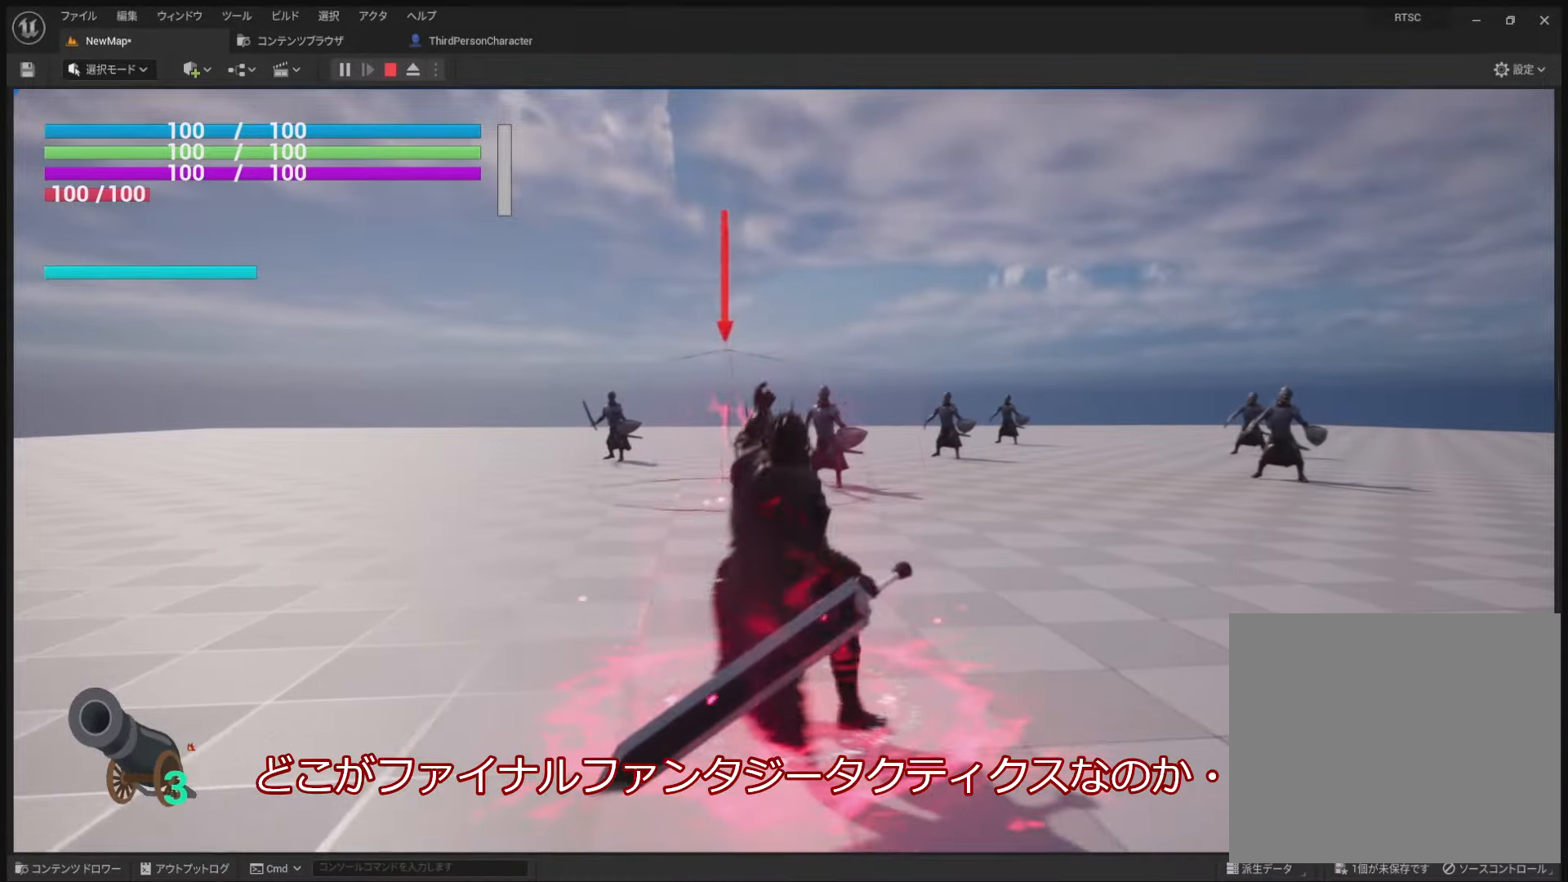
{"buttons": ["R2"], "left_stick": "center", "right_stick": "down", "events": [[67, "right_stick", "down"], [417, "left_stick", "center"]]}
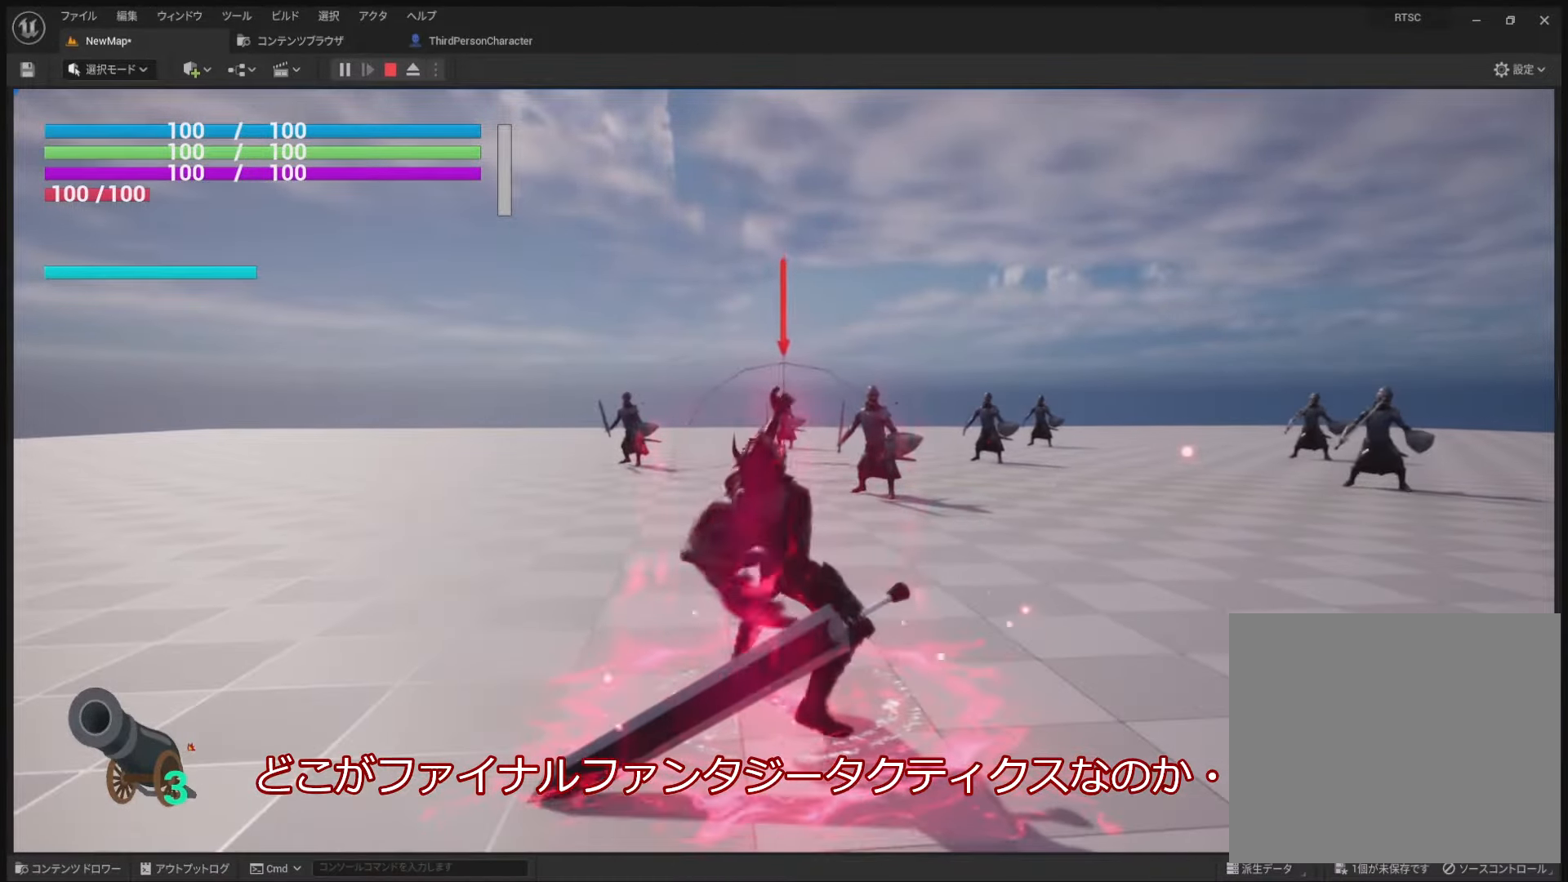
{"buttons": ["R2"], "left_stick": "center", "right_stick": "down", "events": []}
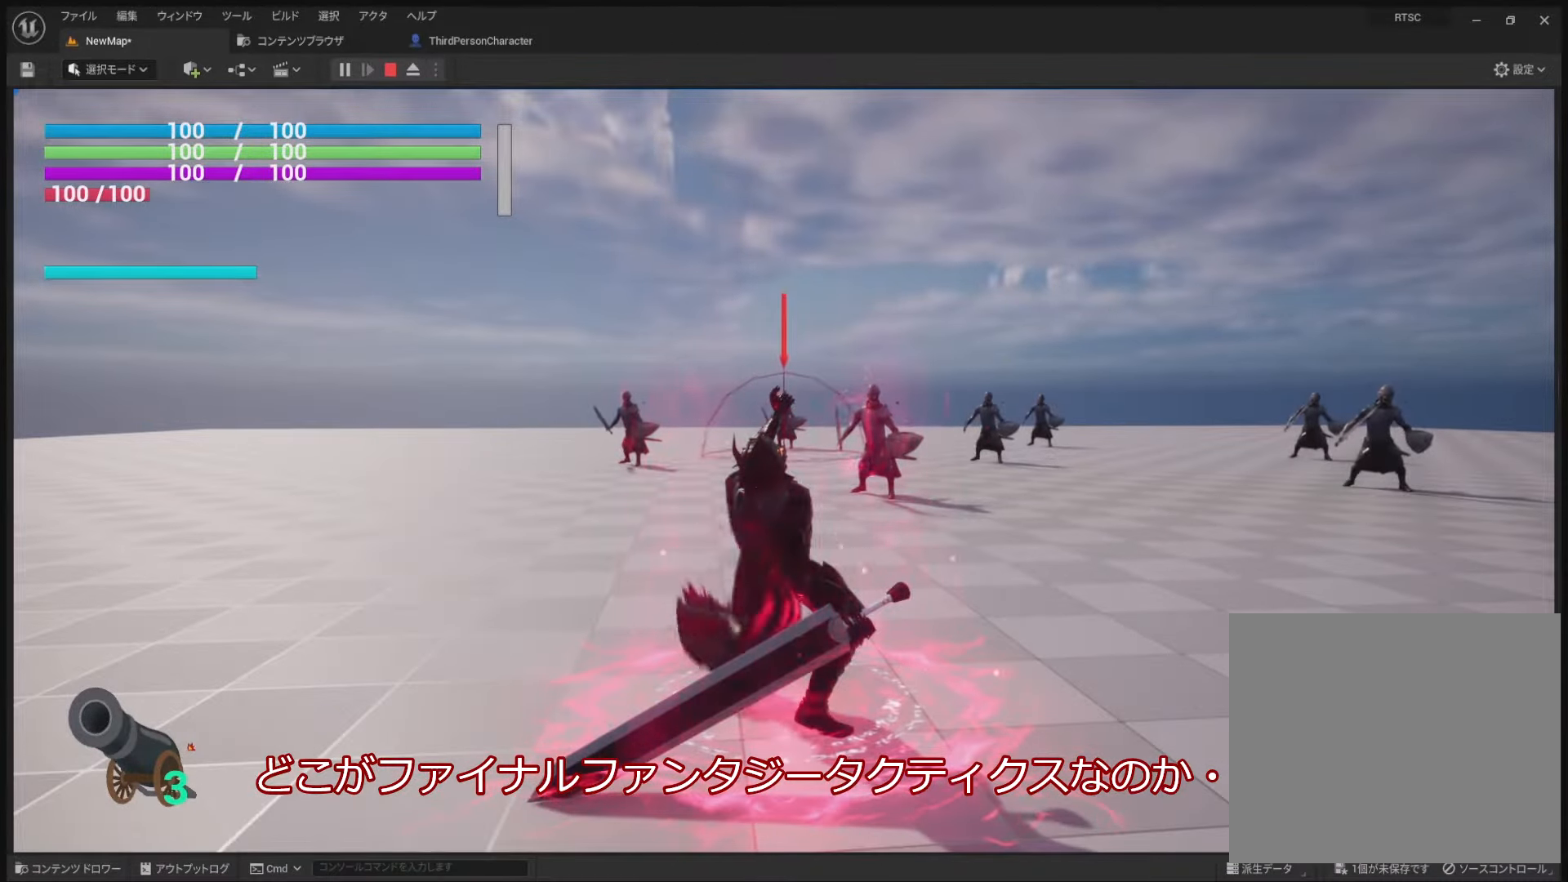
{"buttons": [], "left_stick": "center", "right_stick": "center", "events": [[234, "R2", "up"], [267, "right_stick", "center"]]}
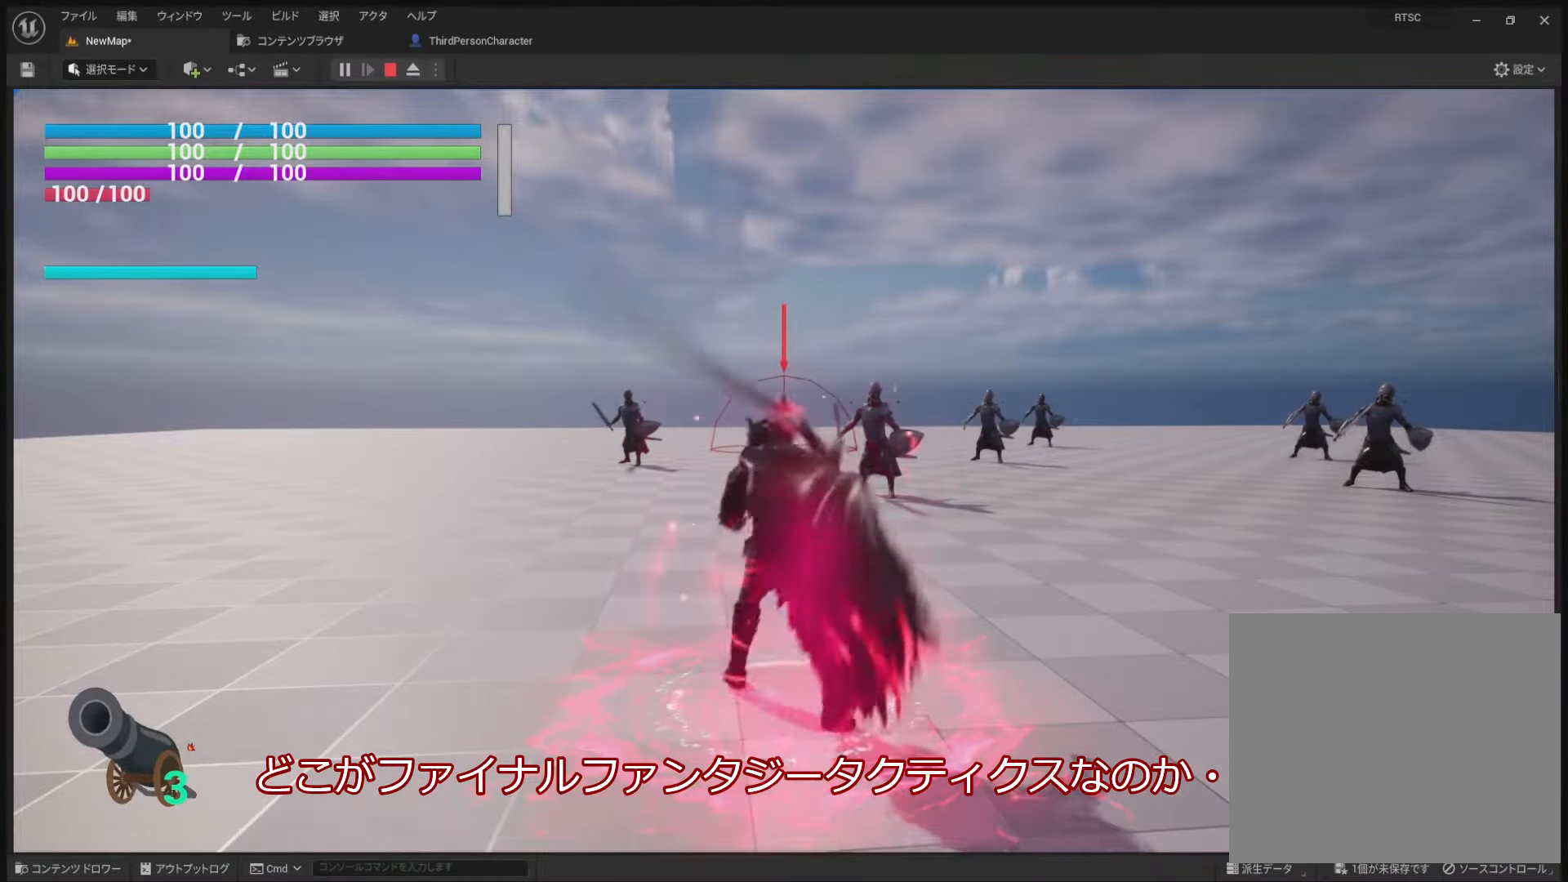
{"buttons": [], "left_stick": "center", "right_stick": "center", "events": []}
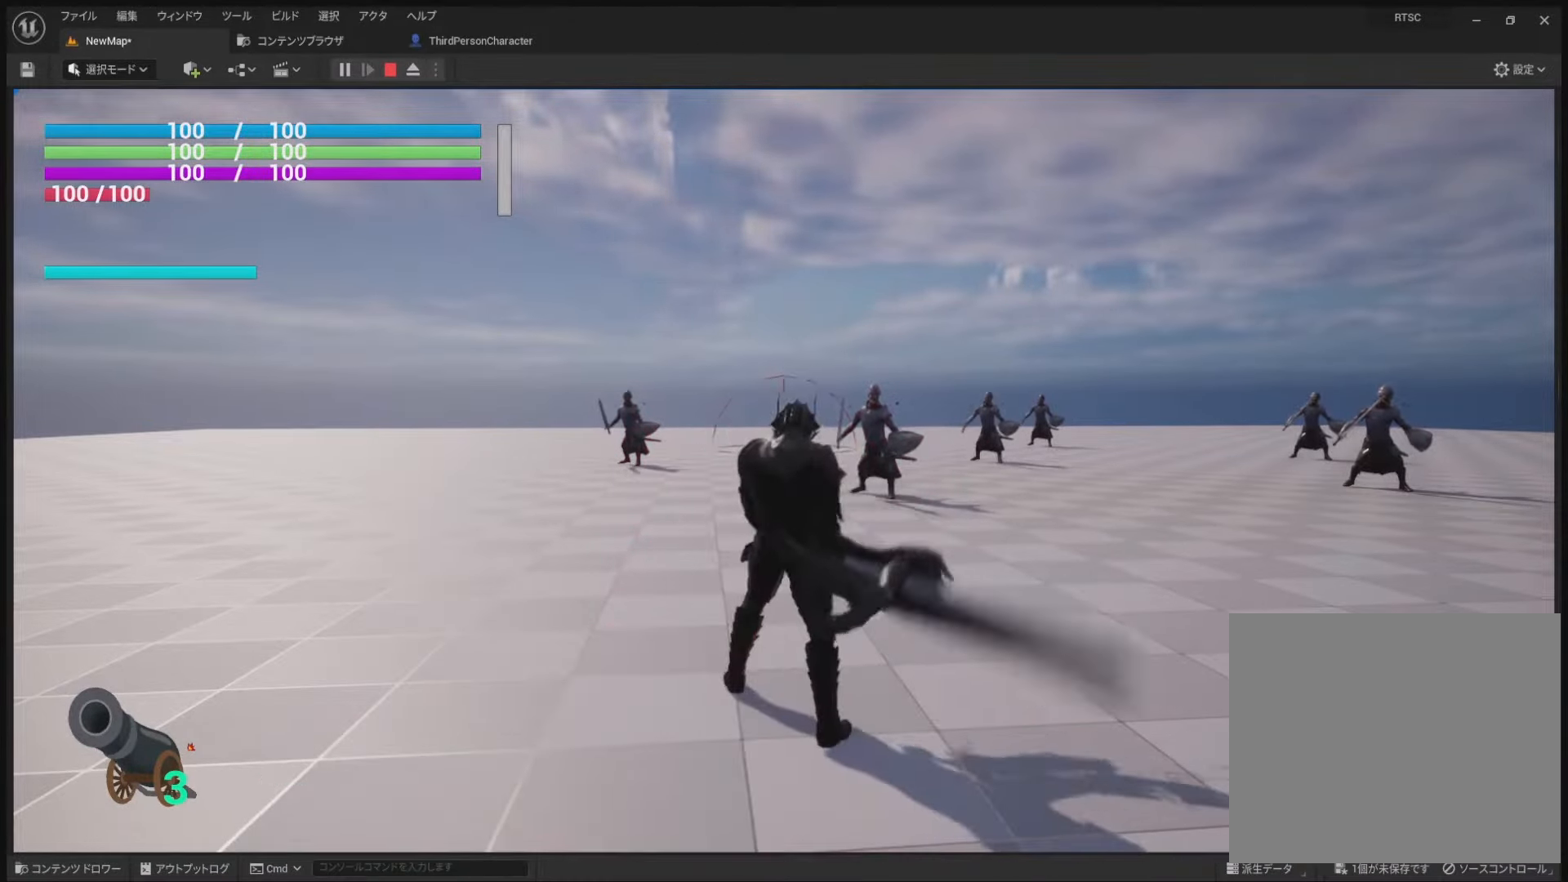
{"buttons": ["R2"], "left_stick": "right", "right_stick": "center", "events": [[117, "R2", "down"], [300, "left_stick", "right"]]}
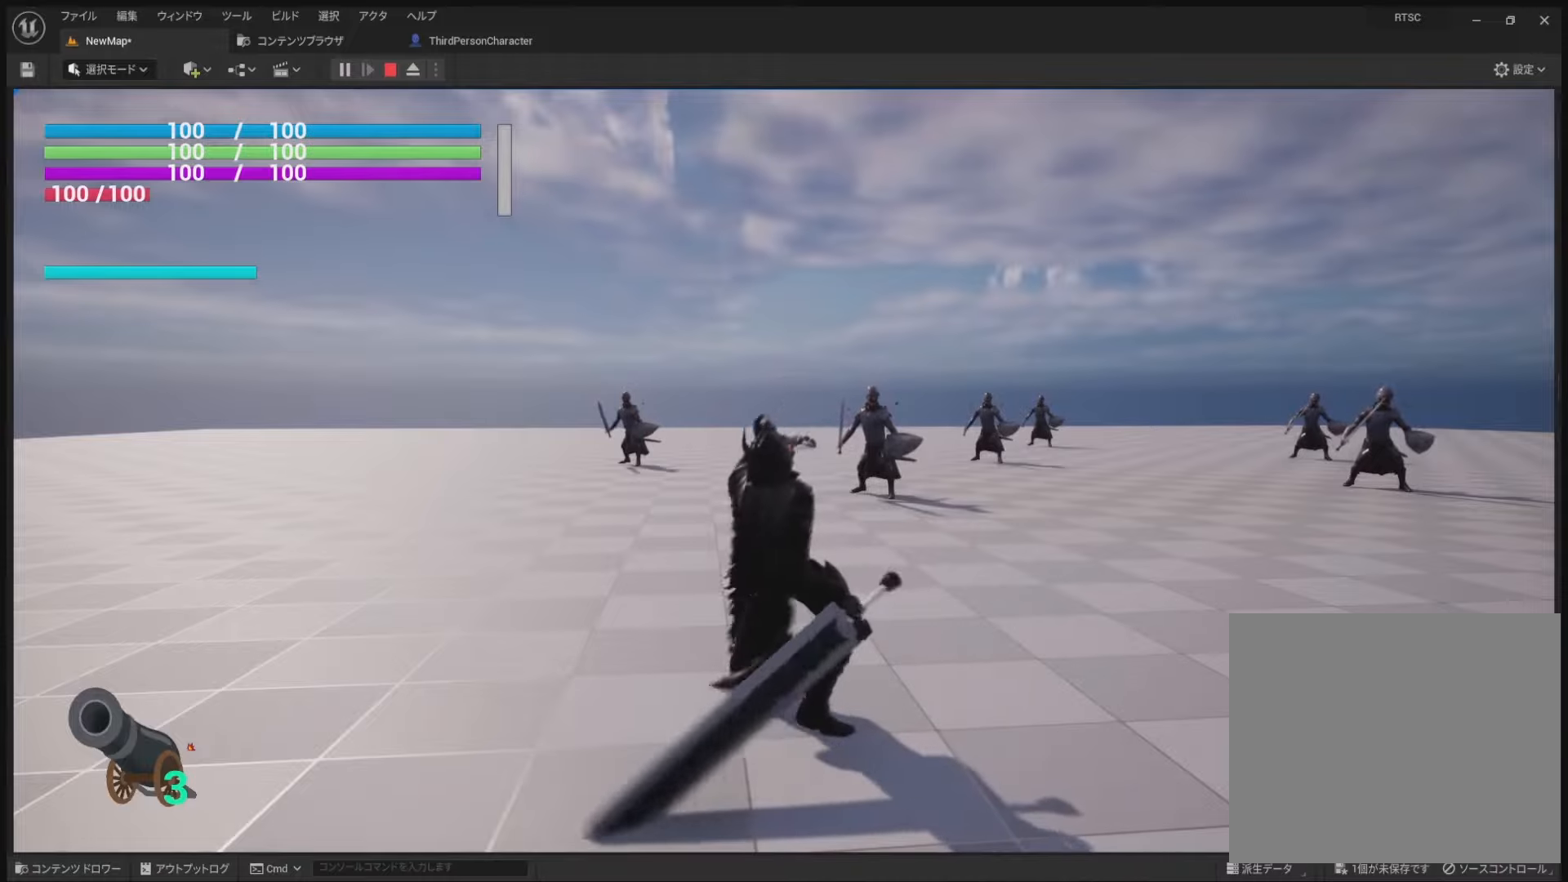
{"buttons": ["R2"], "left_stick": "down-right", "right_stick": "center", "events": [[133, "right_stick", "down-left"], [266, "left_stick", "down-right"], [400, "right_stick", "center"]]}
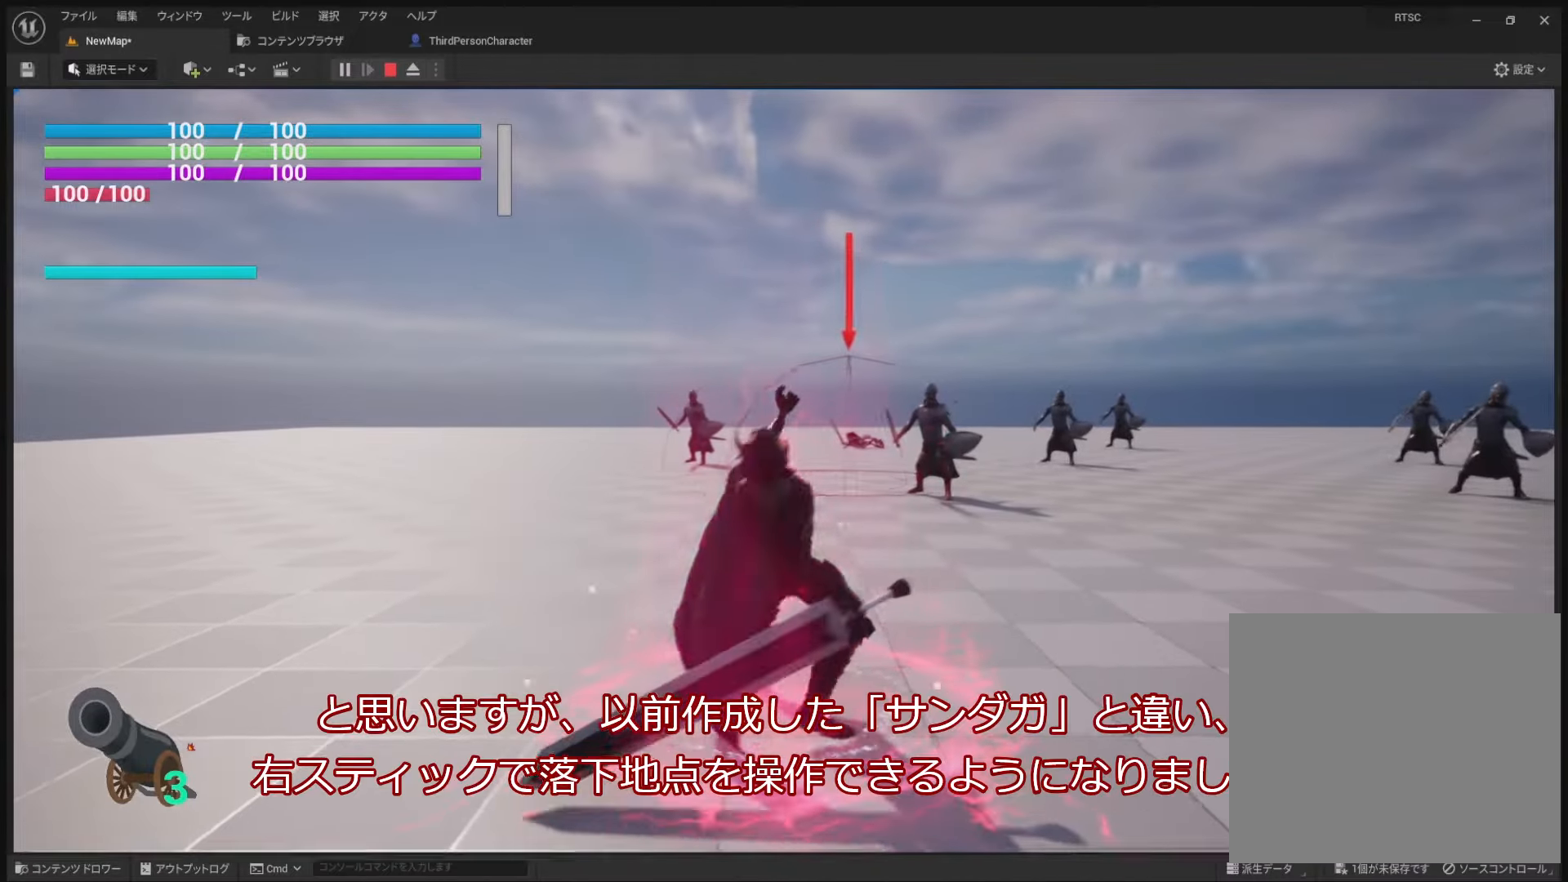
{"buttons": ["R2"], "left_stick": "down-right", "right_stick": "left", "events": [[266, "right_stick", "left"]]}
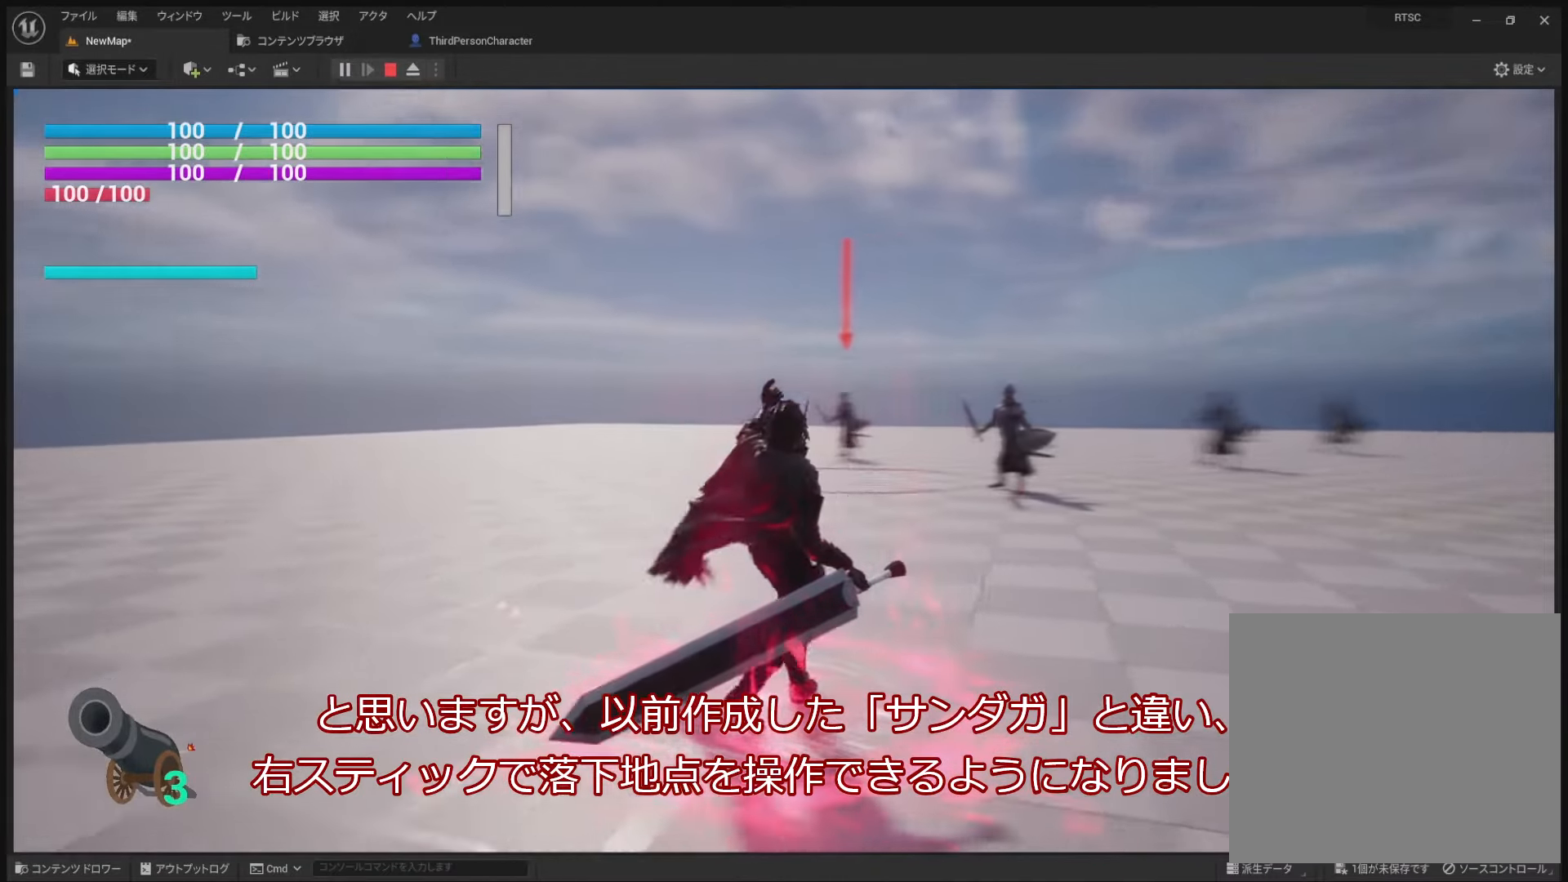
{"buttons": ["R2"], "left_stick": "up", "right_stick": "down", "events": [[133, "right_stick", "center"], [216, "left_stick", "right"], [250, "right_stick", "down"], [466, "left_stick", "up"]]}
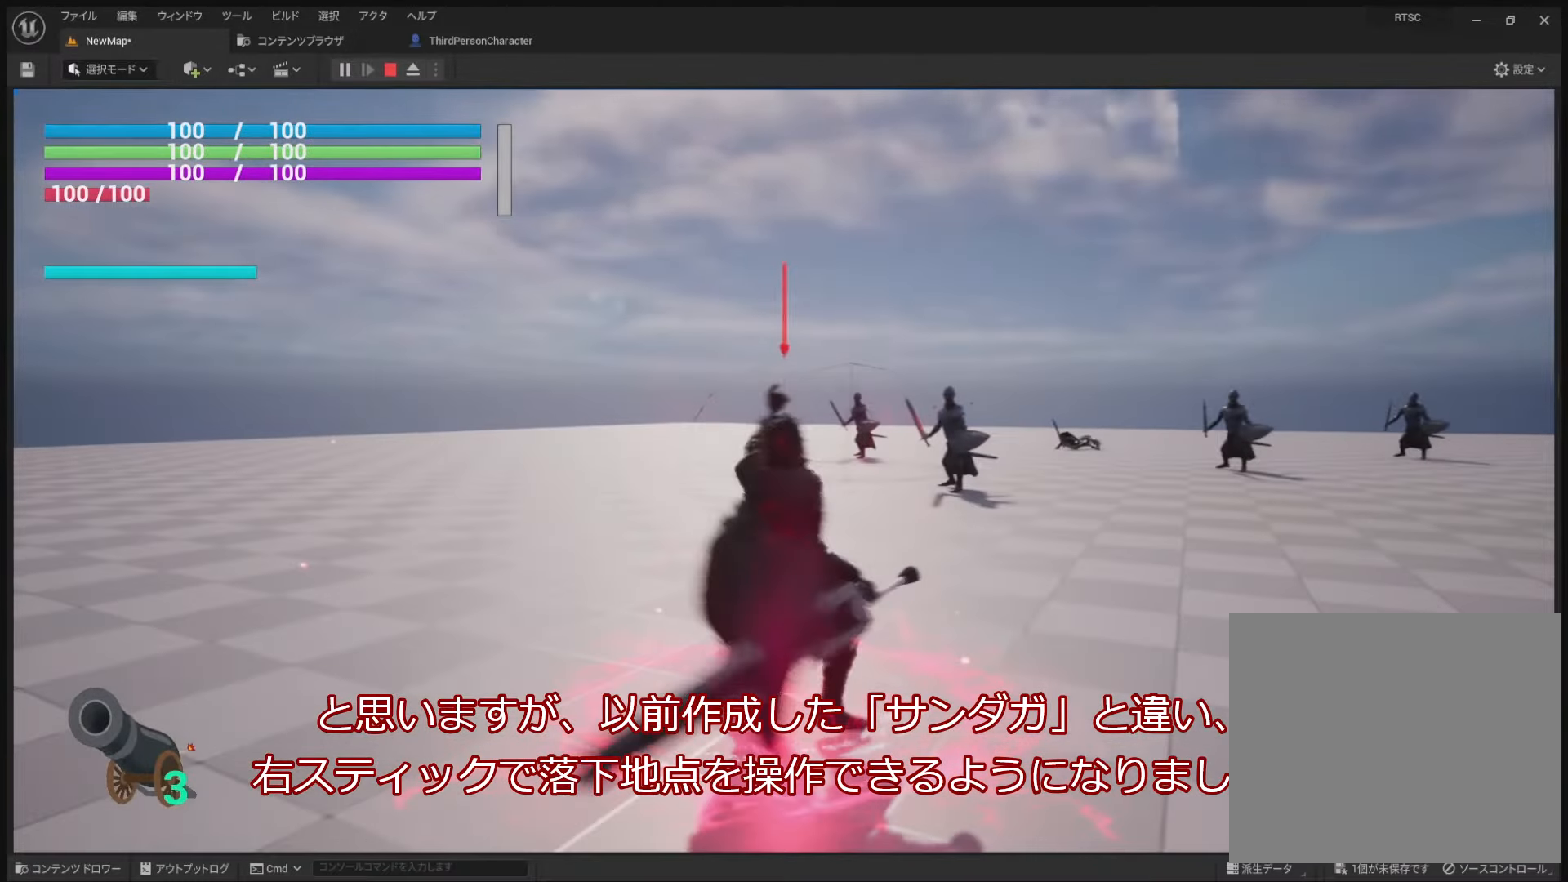
{"buttons": ["R2"], "left_stick": "left", "right_stick": "up-right", "events": [[183, "left_stick", "up-left"], [183, "right_stick", "center"], [250, "right_stick", "right"], [333, "right_stick", "up-right"], [450, "left_stick", "left"]]}
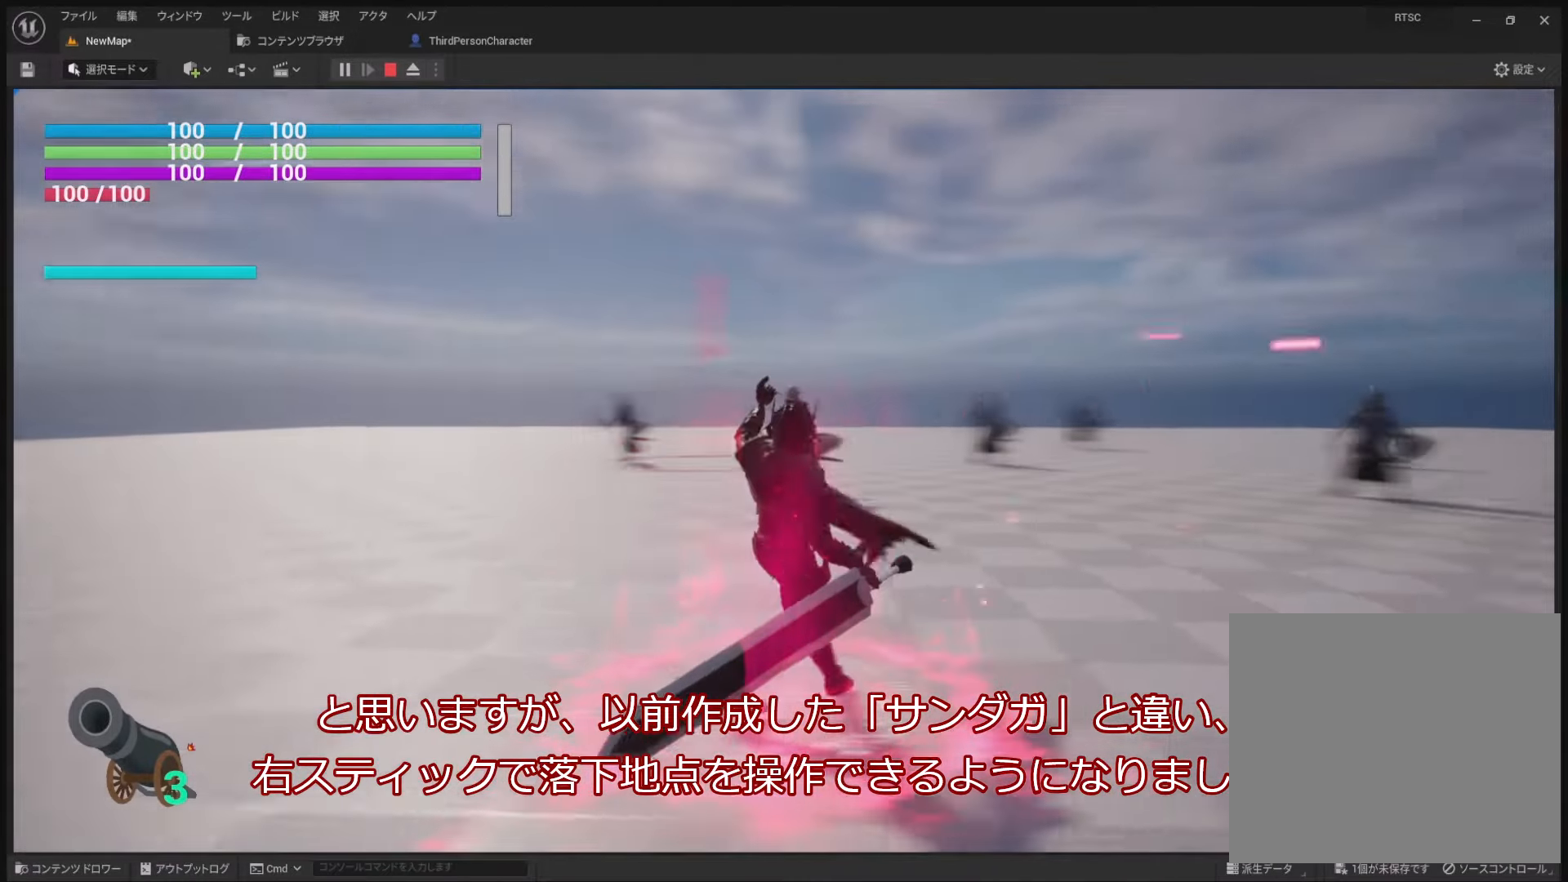
{"buttons": ["R2"], "left_stick": "down-left", "right_stick": "center", "events": [[150, "left_stick", "down-left"], [300, "right_stick", "center"]]}